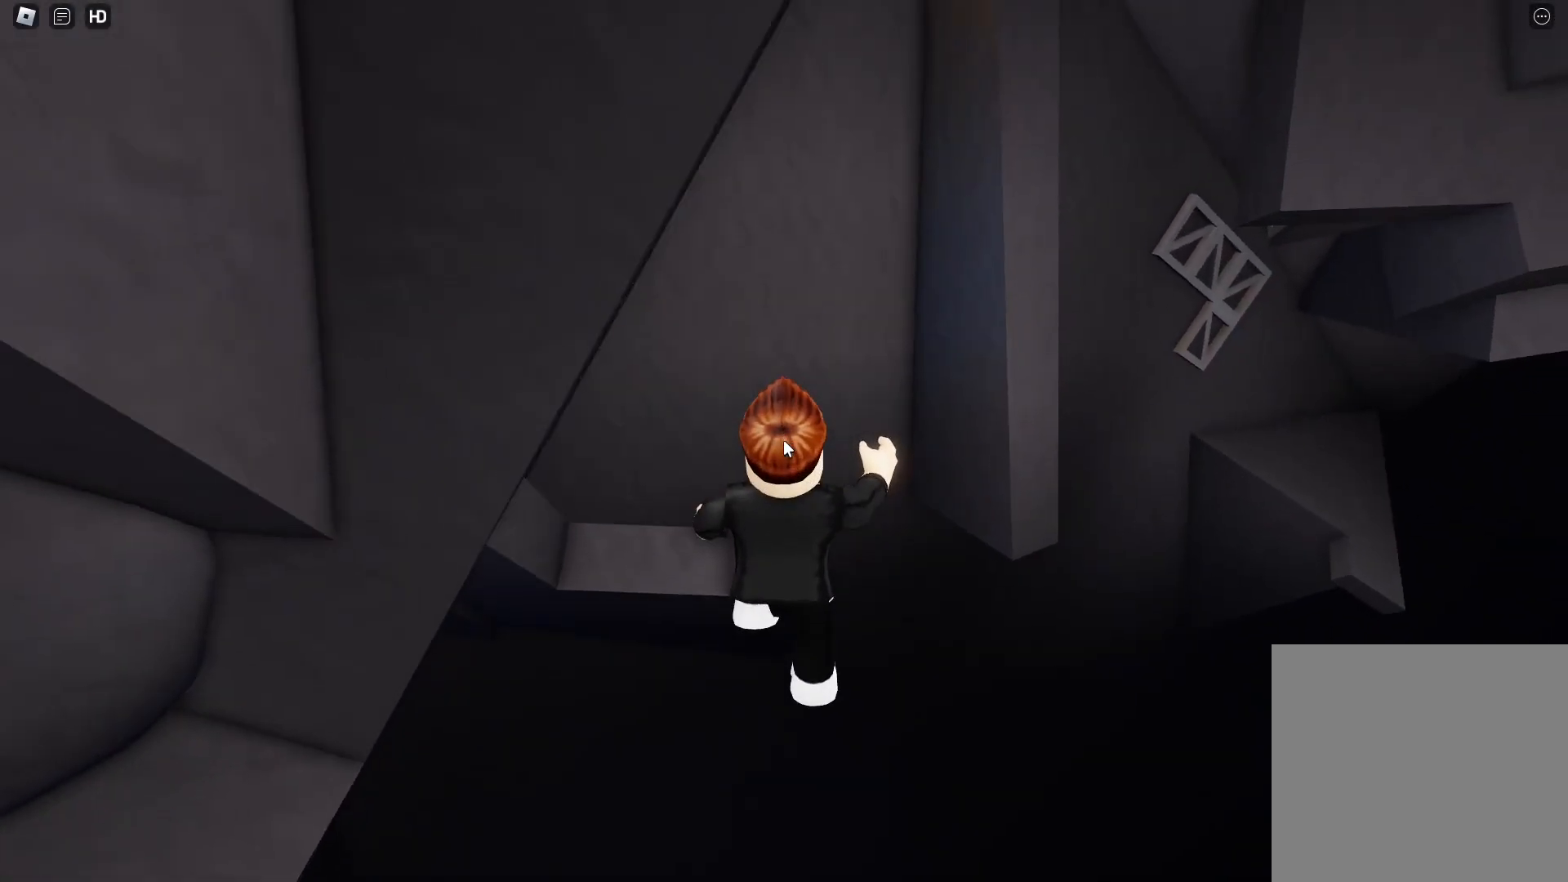
Gameplay with keyboard; each line is a JSON object with the keys held at the frame after it. "events" lists presses ("down") and releases ("up") of "1", "2", "3", "4", "5", "a", "alt", "b", "c", "ctrl", "d", "e", "f", "g", "q", "r", "s", "shift", "space", "t", "tab", "tilde", "v", "w", "x" and "z" between this image and that frame as [ms after this image, input, new state], when the widget could be followed in between. No other keys are recorded. Mouse input is not recorded.
{"keys": [], "events": [[183, "s", "down"], [283, "s", "up"]]}
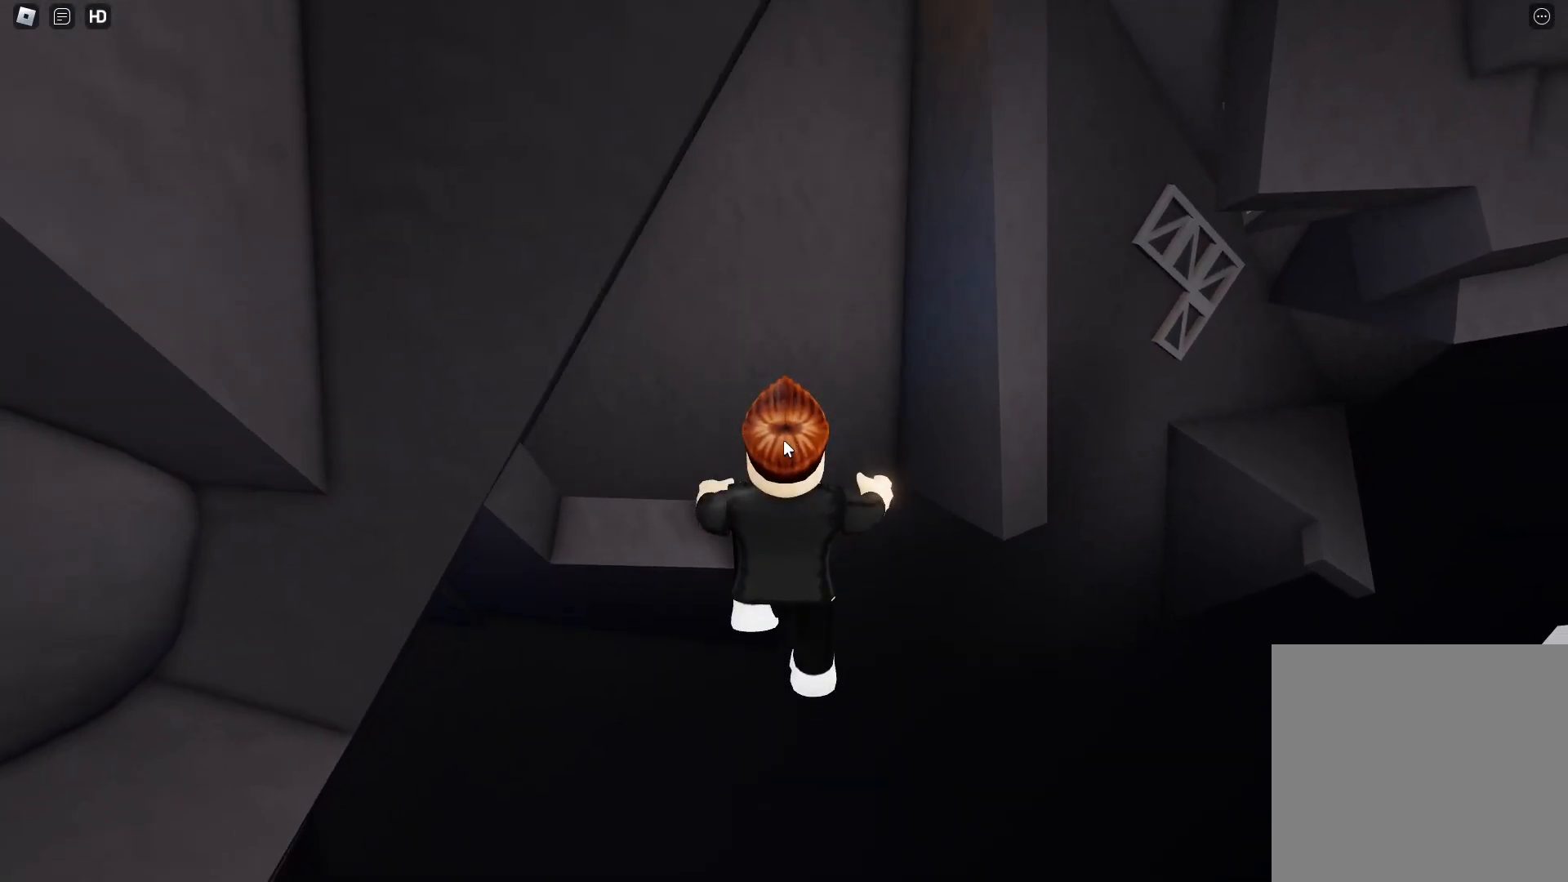
{"keys": [], "events": []}
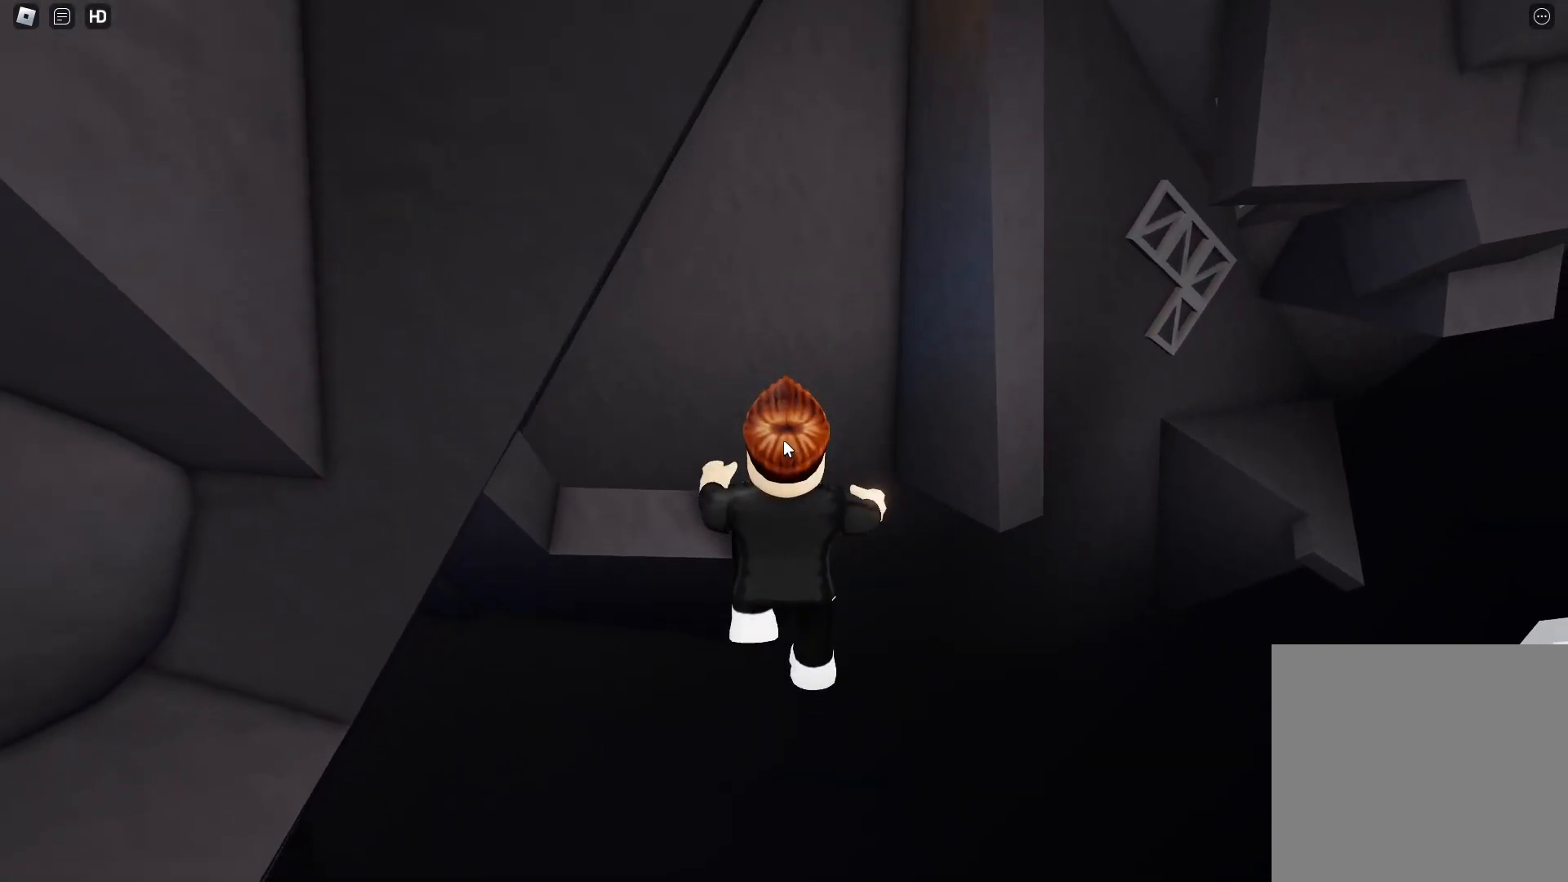
{"keys": [], "events": []}
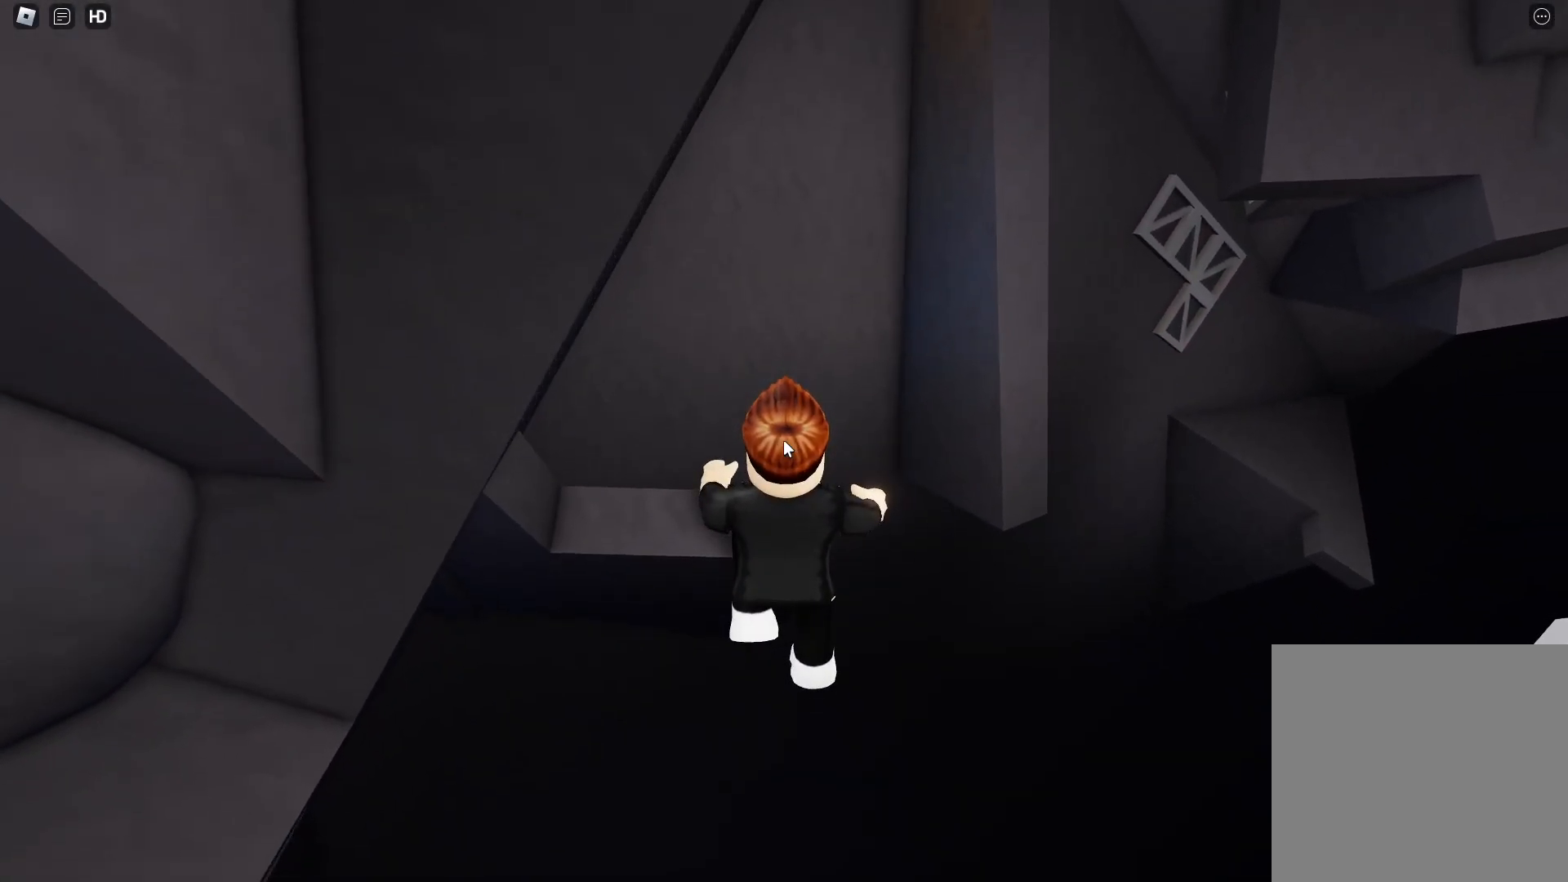
{"keys": [], "events": []}
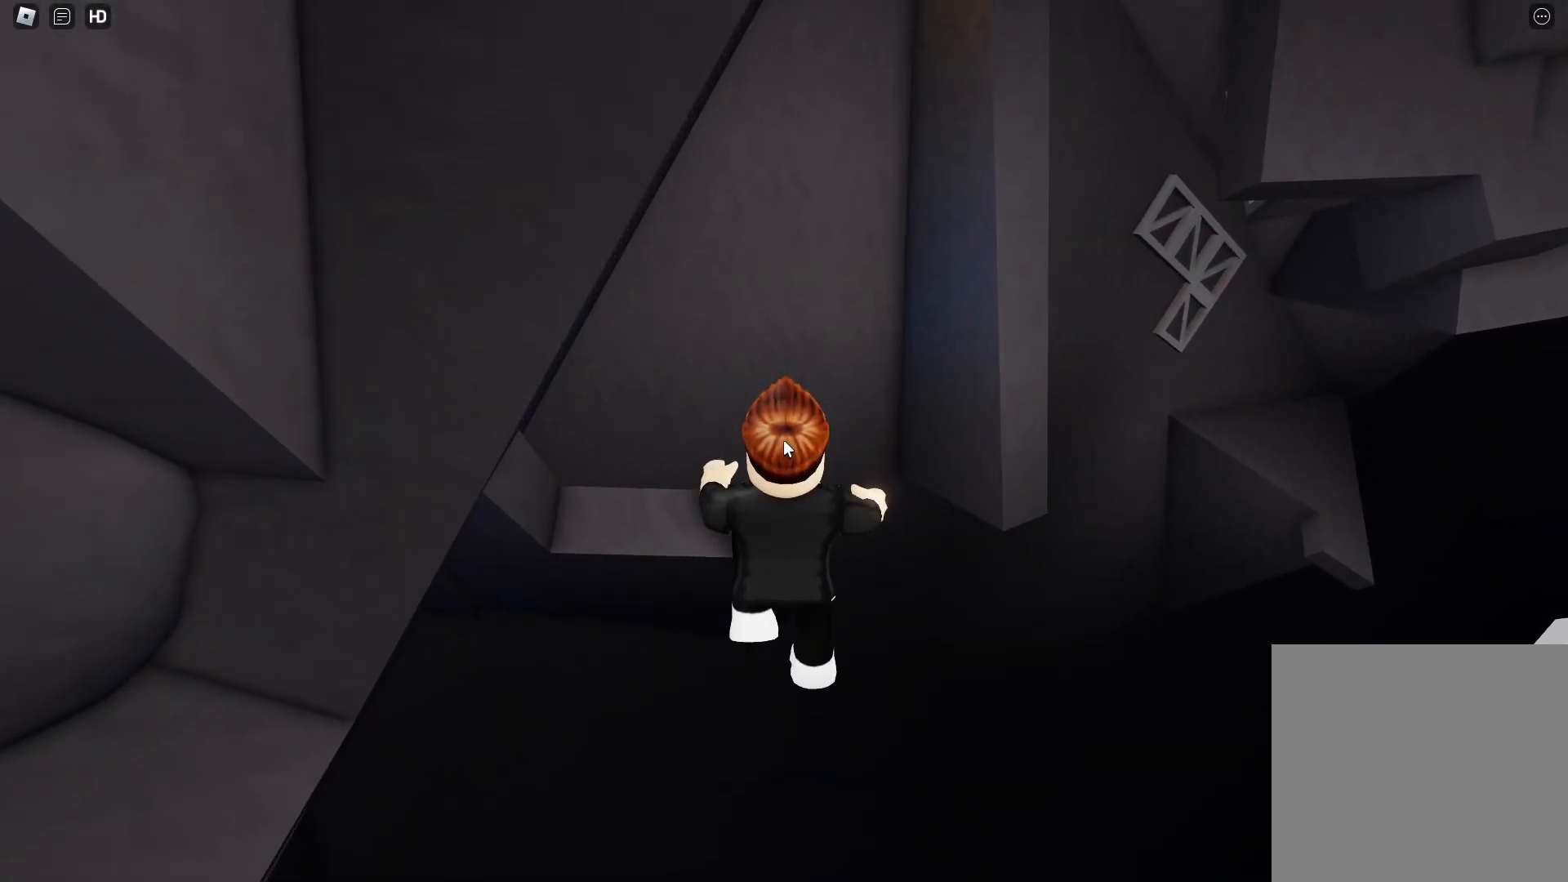
{"keys": [], "events": []}
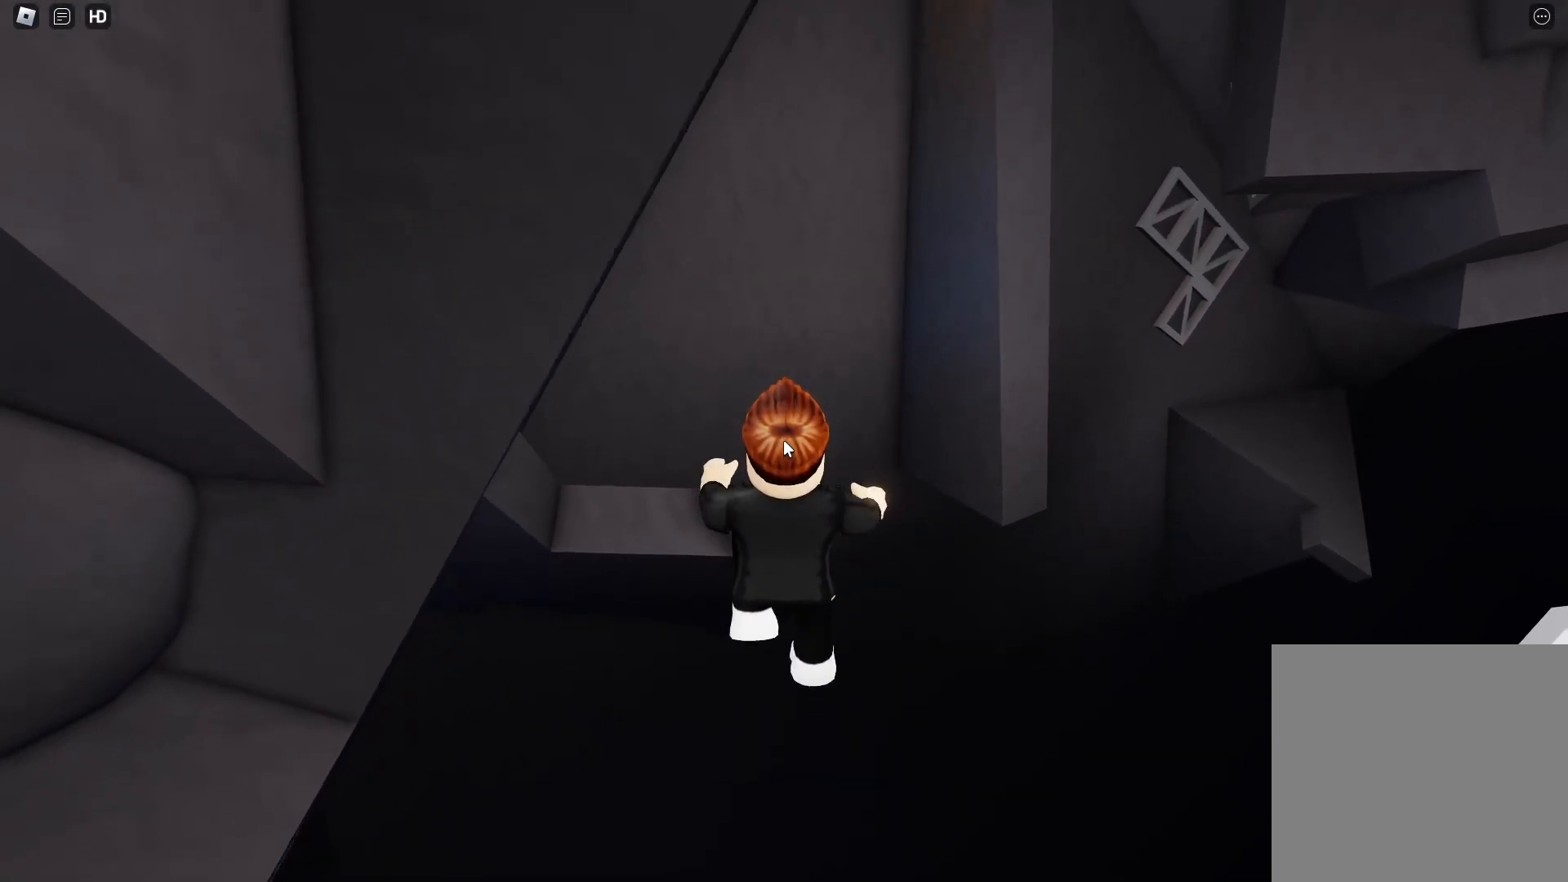
{"keys": ["s"], "events": [[500, "s", "down"]]}
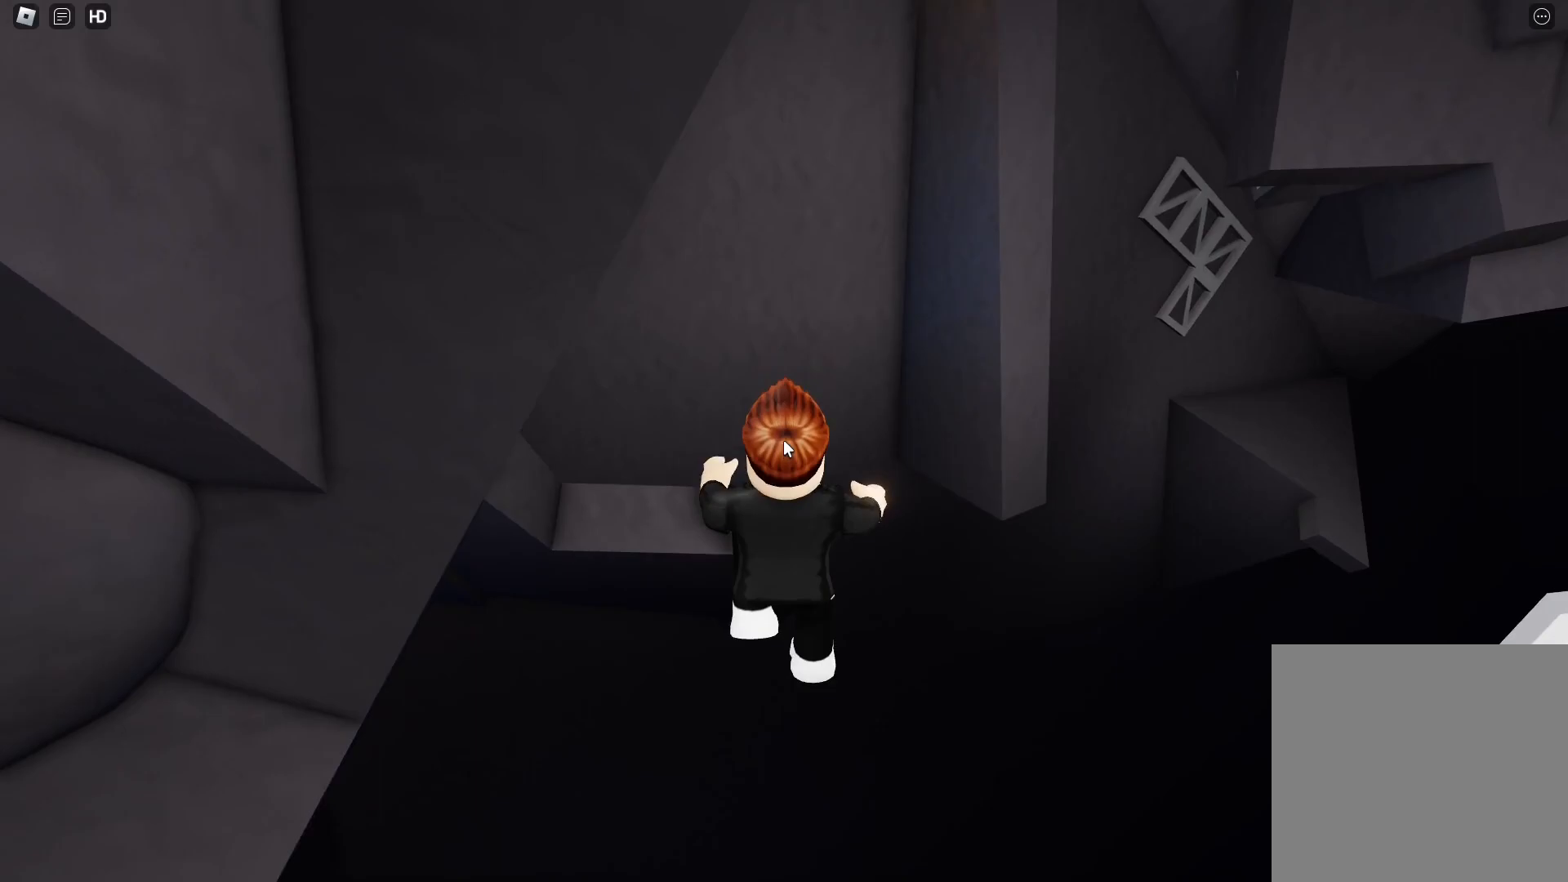
{"keys": [], "events": [[50, "s", "up"]]}
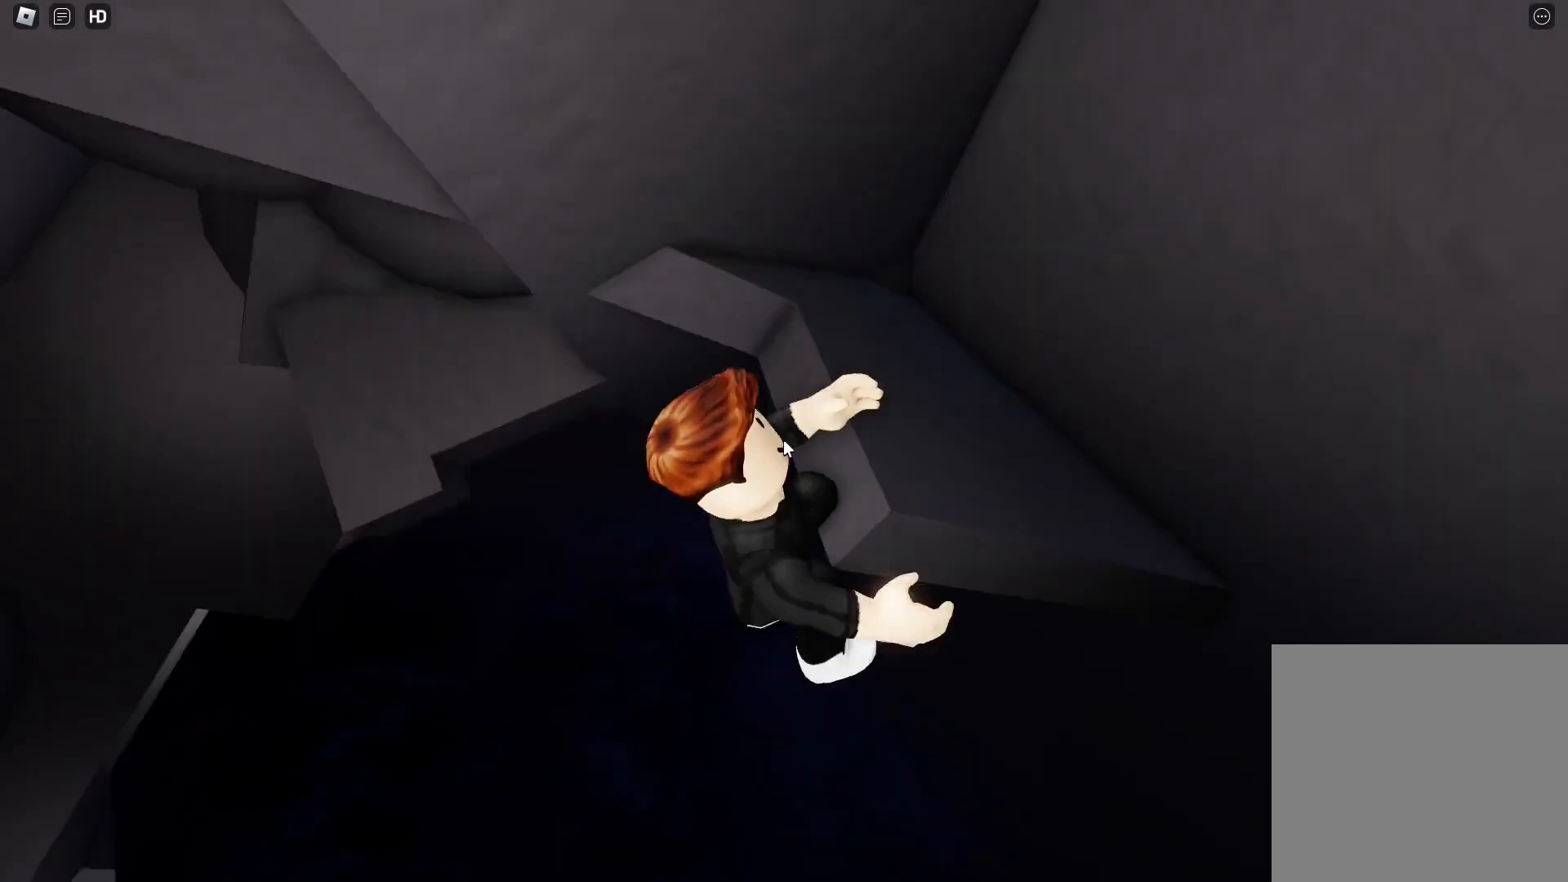
{"keys": [], "events": []}
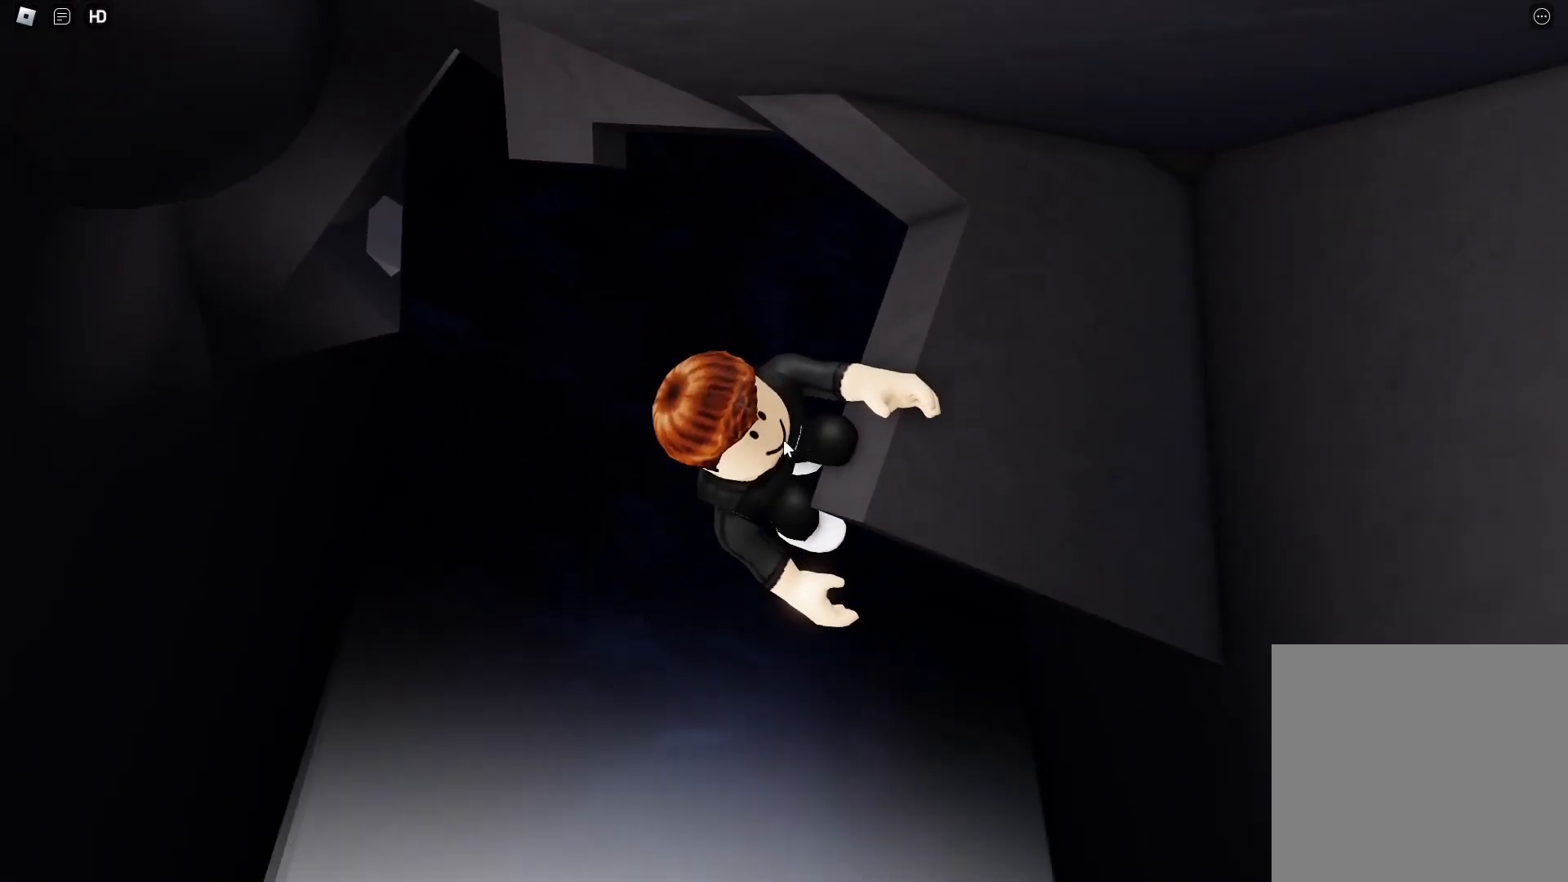
{"keys": [], "events": []}
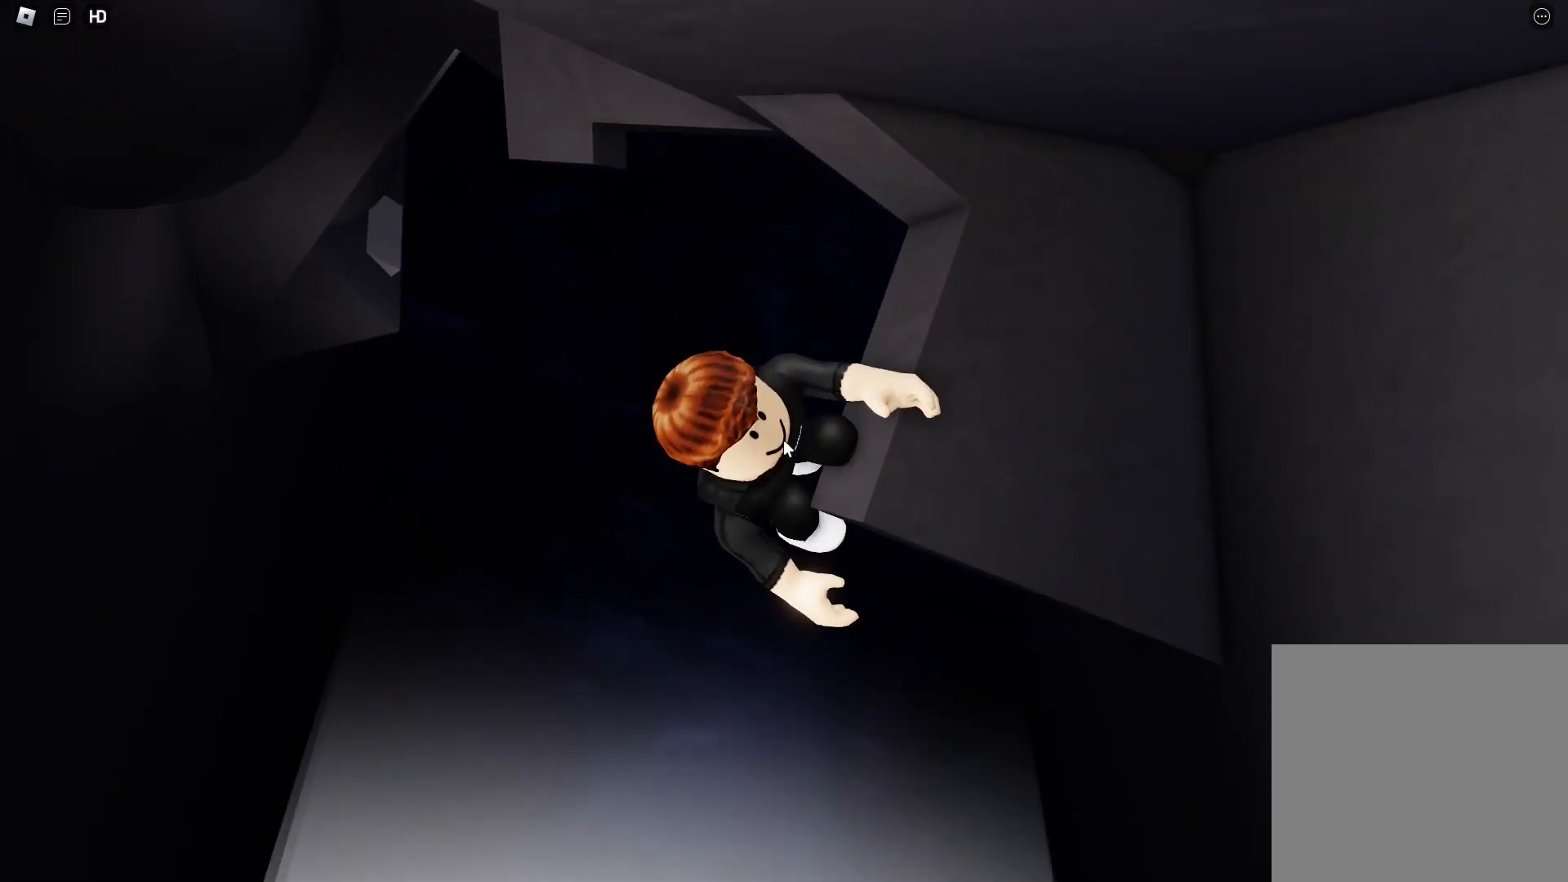
{"keys": [], "events": []}
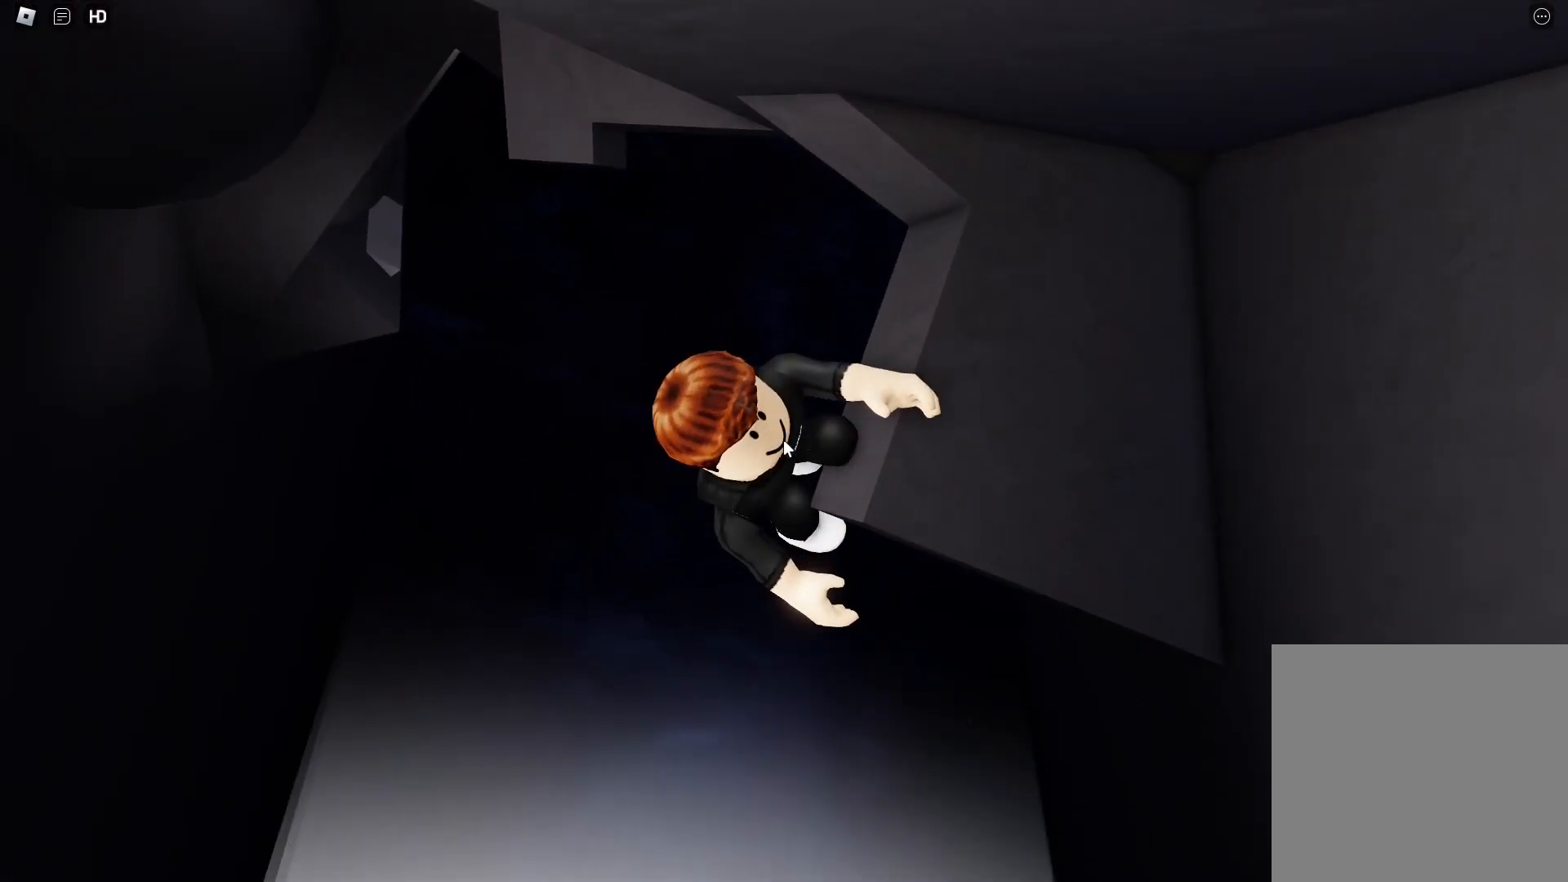
{"keys": ["w"], "events": [[200, "space", "down"], [250, "w", "down"], [300, "shift", "down"], [350, "space", "up"], [483, "shift", "up"]]}
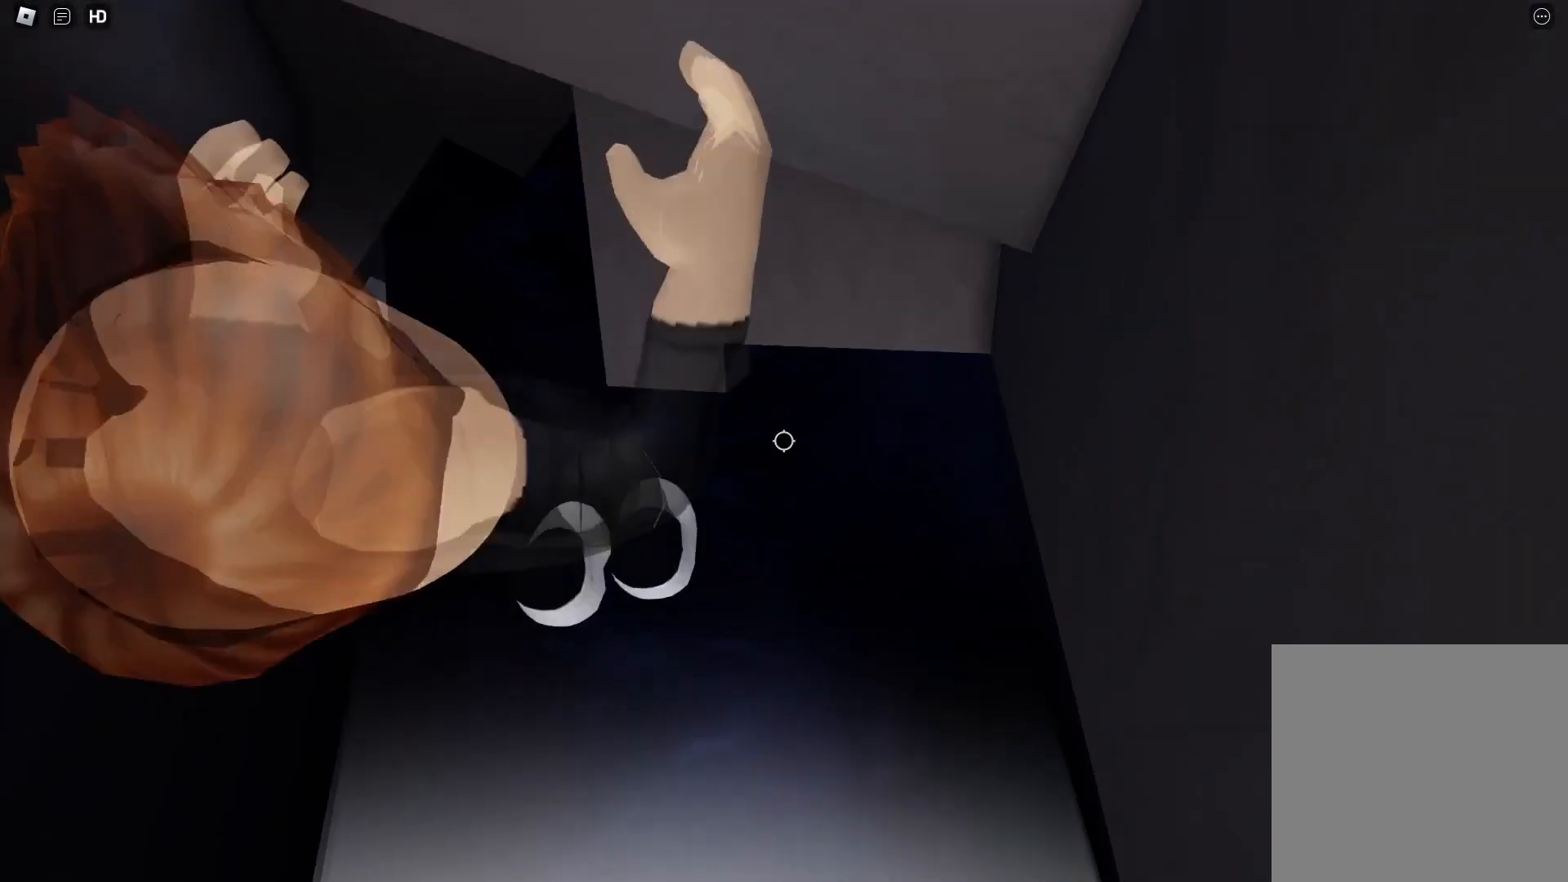
{"keys": [], "events": [[417, "w", "up"]]}
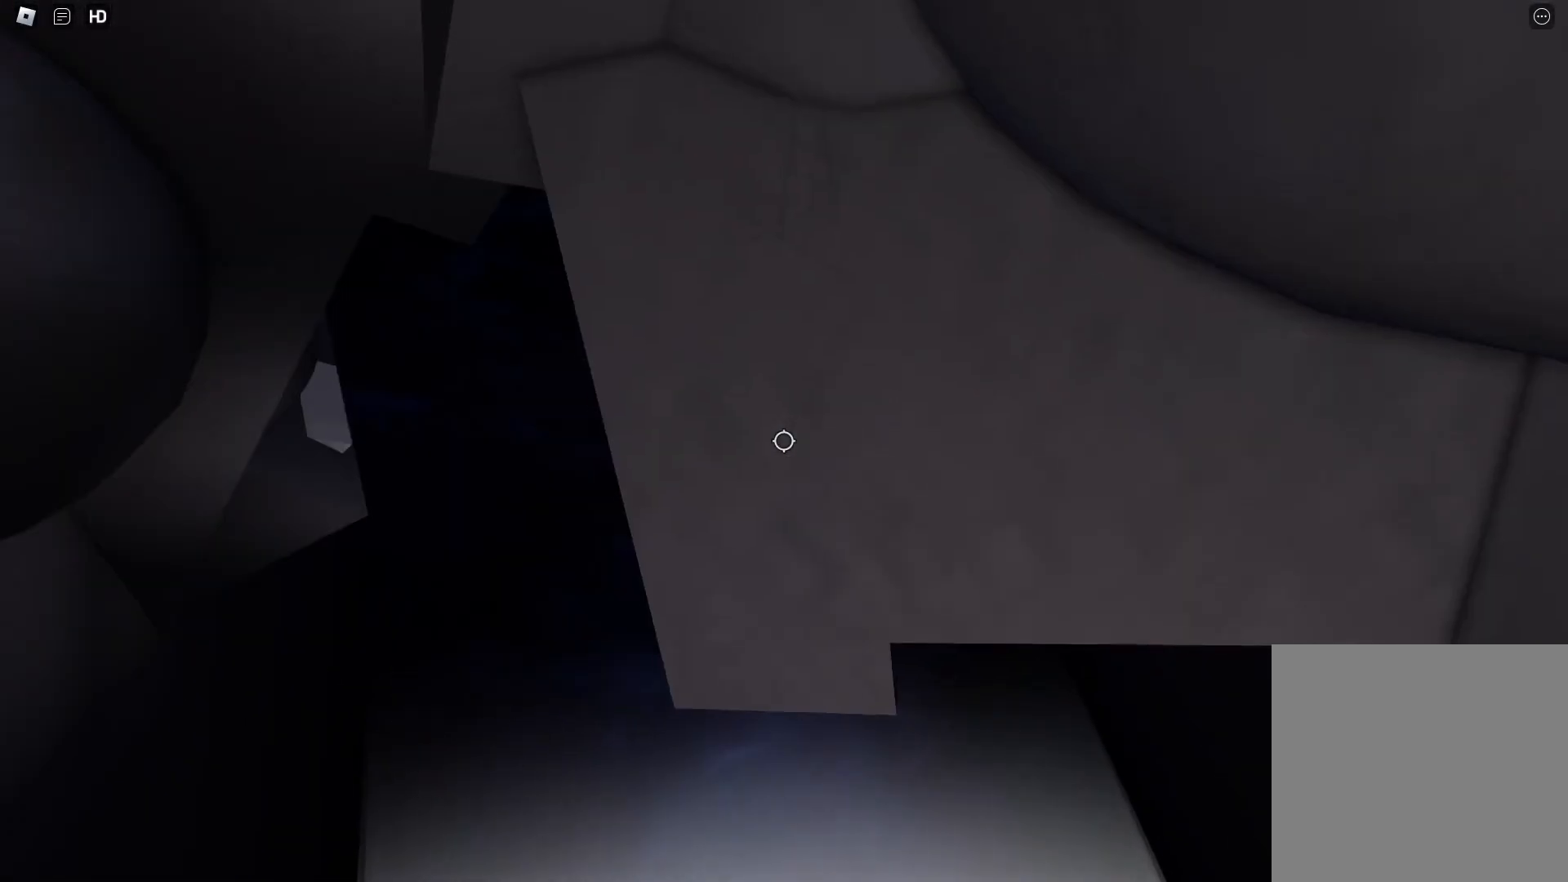
{"keys": ["w"], "events": [[133, "a", "down"], [133, "w", "down"], [283, "a", "up"], [333, "w", "up"], [467, "w", "down"]]}
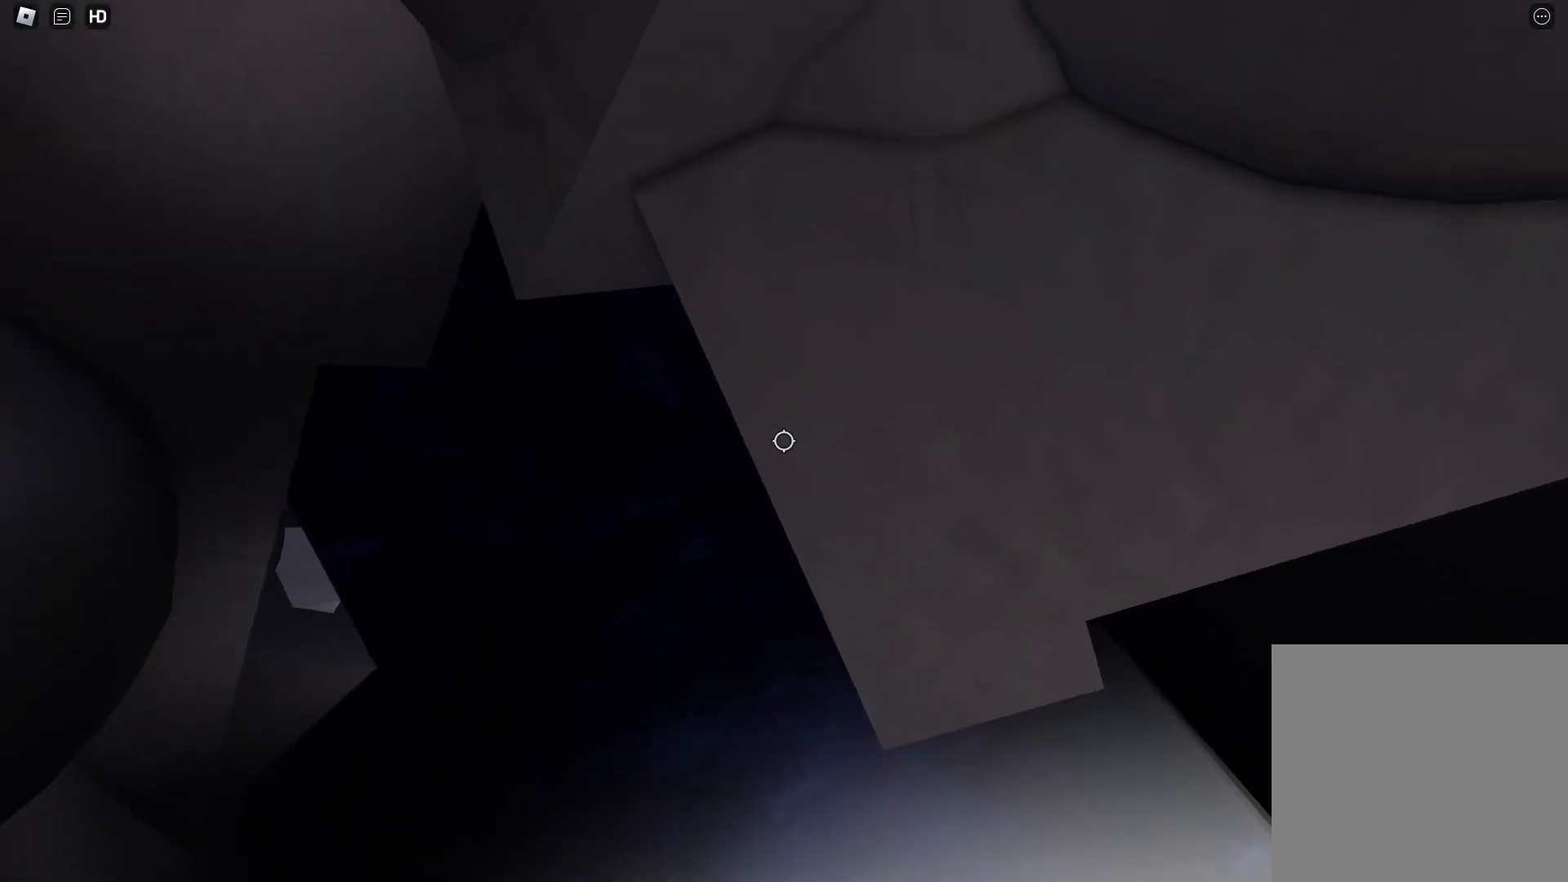
{"keys": ["a", "w"], "events": [[150, "w", "up"], [300, "w", "down"], [350, "a", "down"]]}
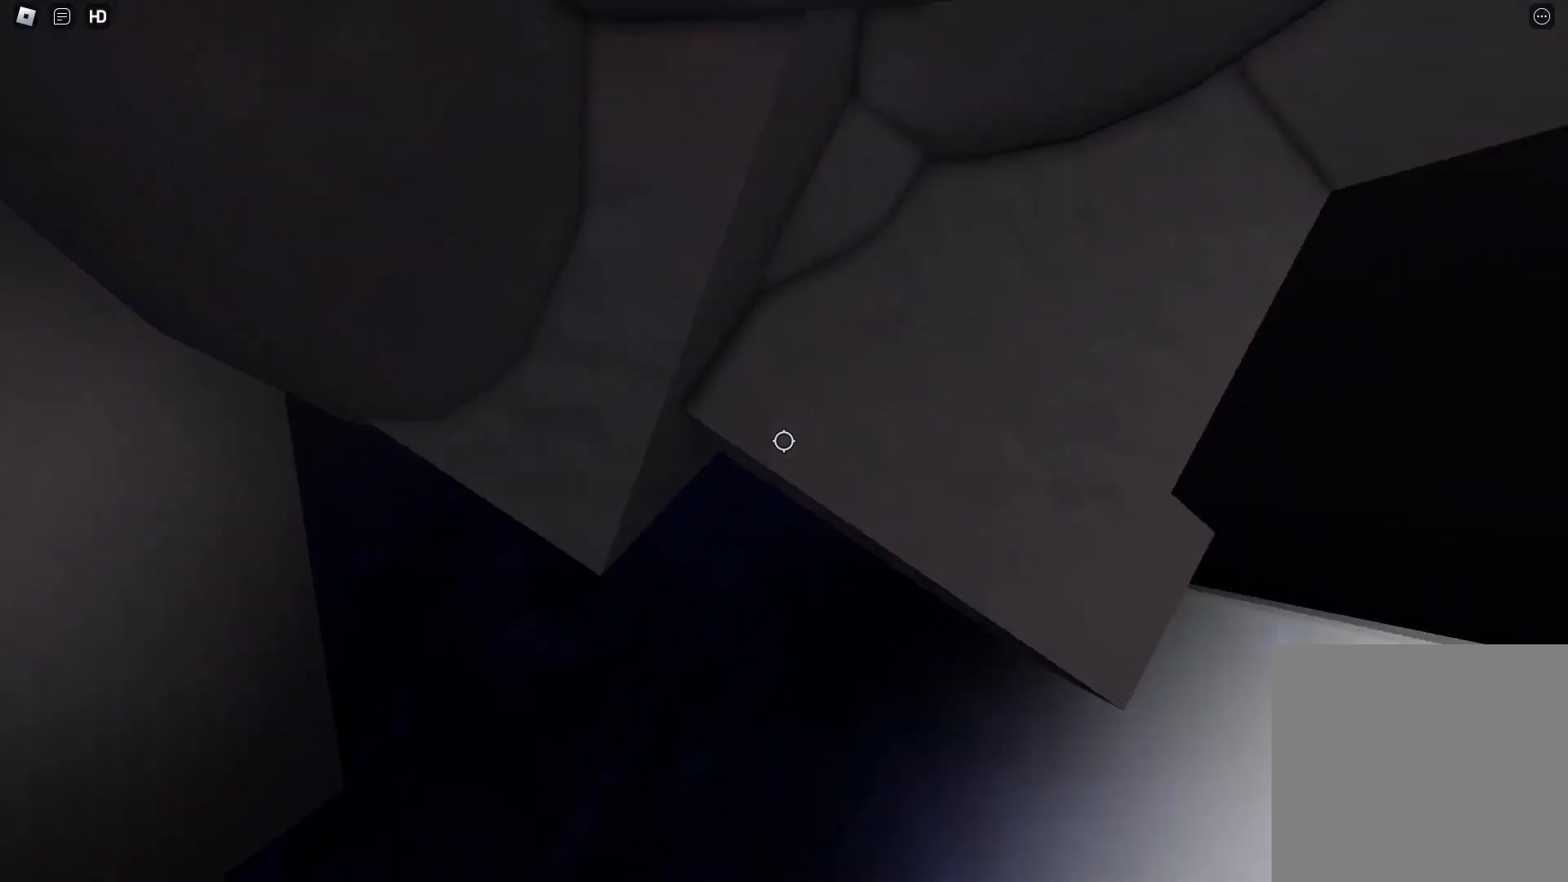
{"keys": ["a", "w"], "events": []}
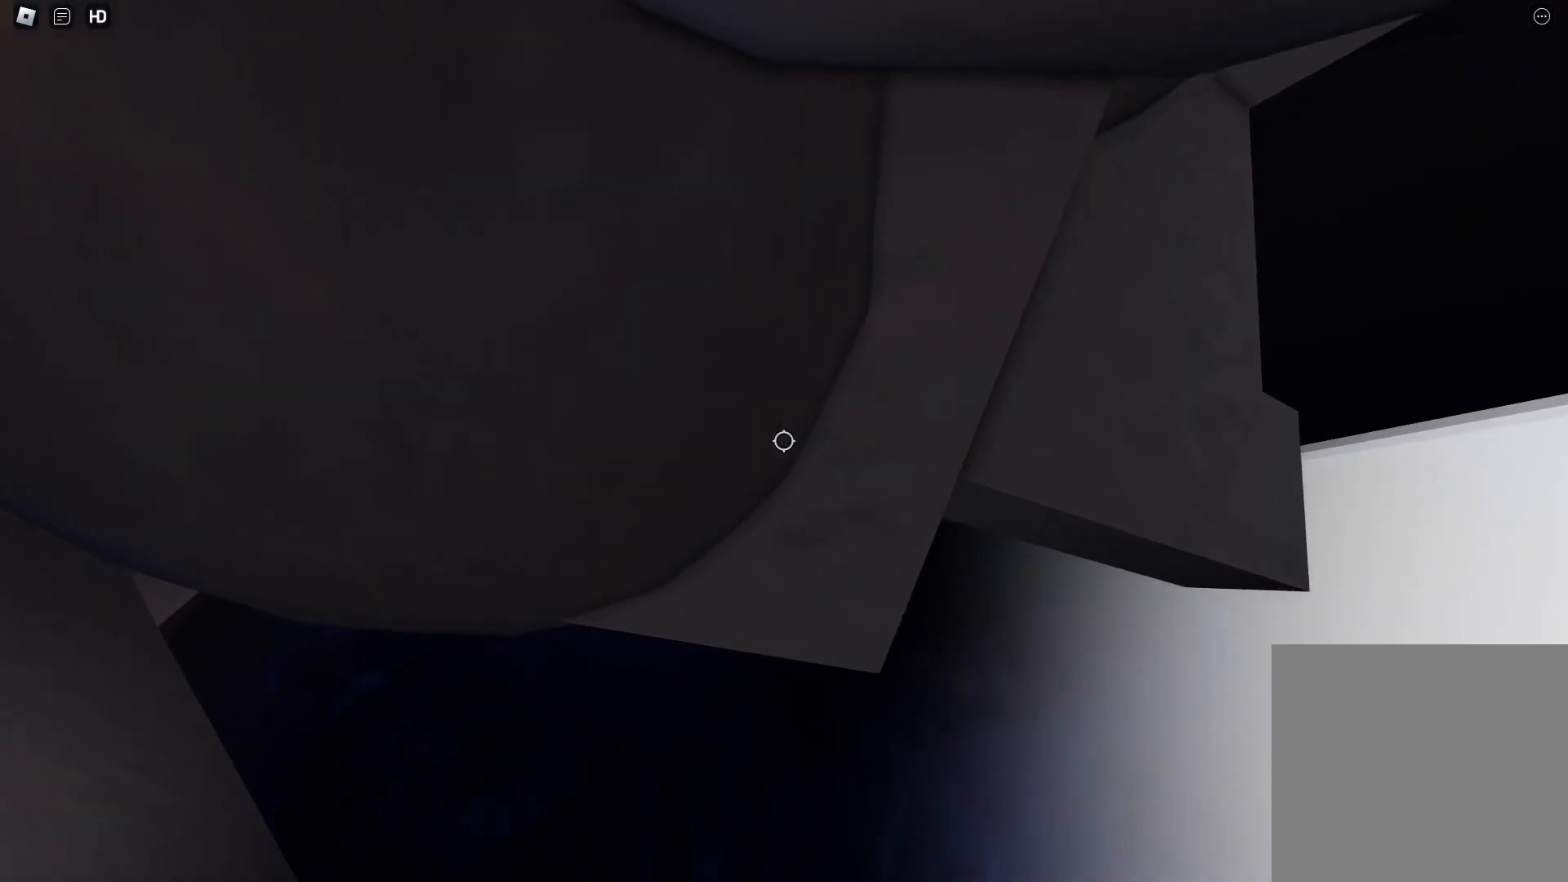
{"keys": ["a", "w"], "events": [[50, "a", "up"], [333, "a", "down"]]}
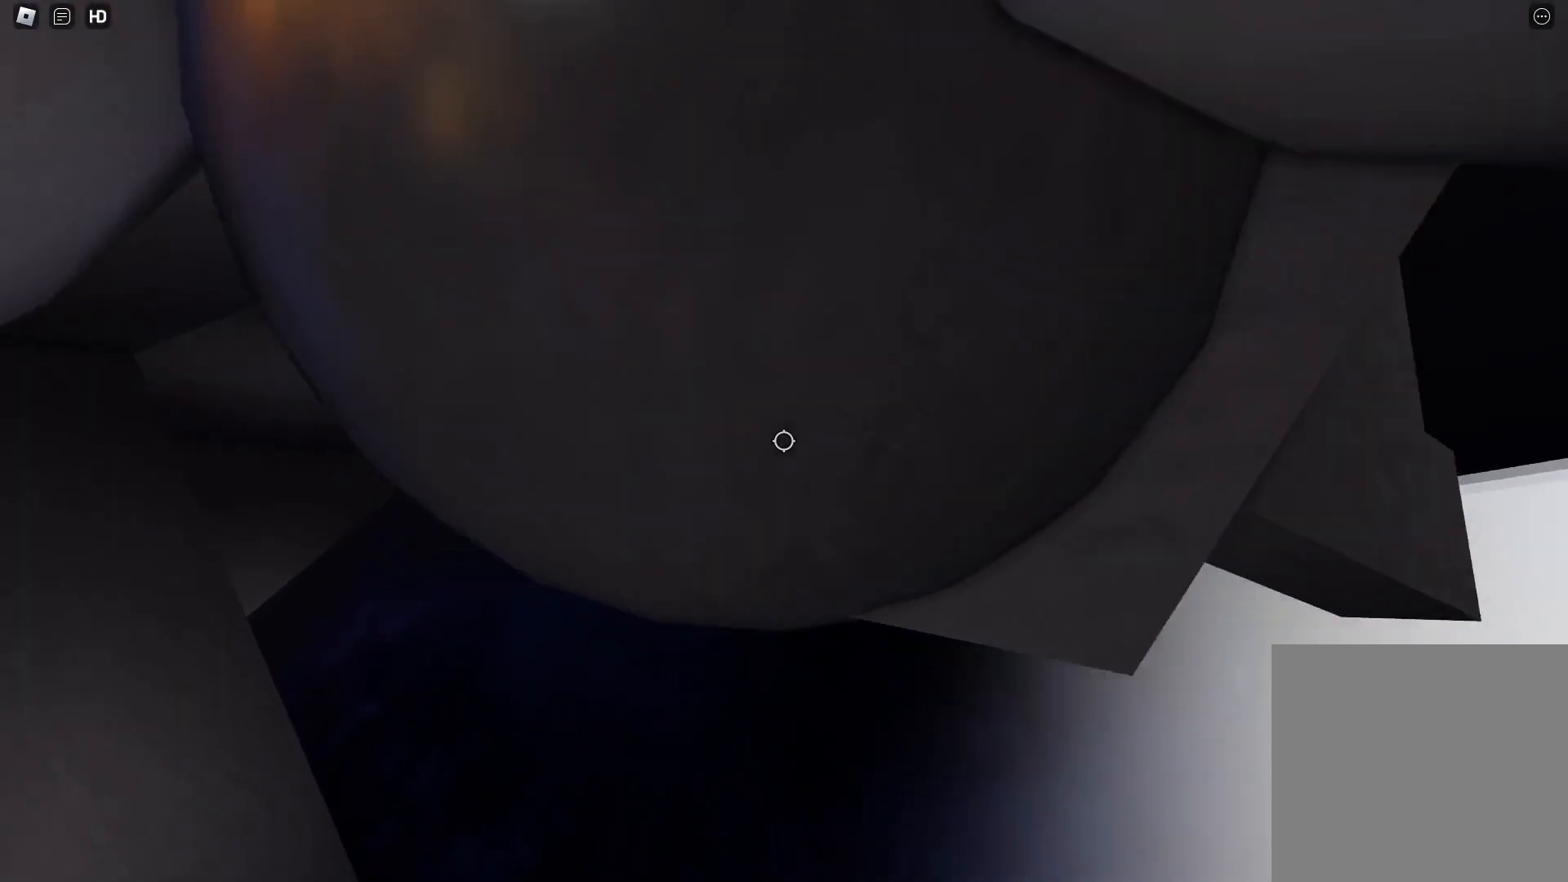
{"keys": ["w"], "events": [[400, "a", "up"]]}
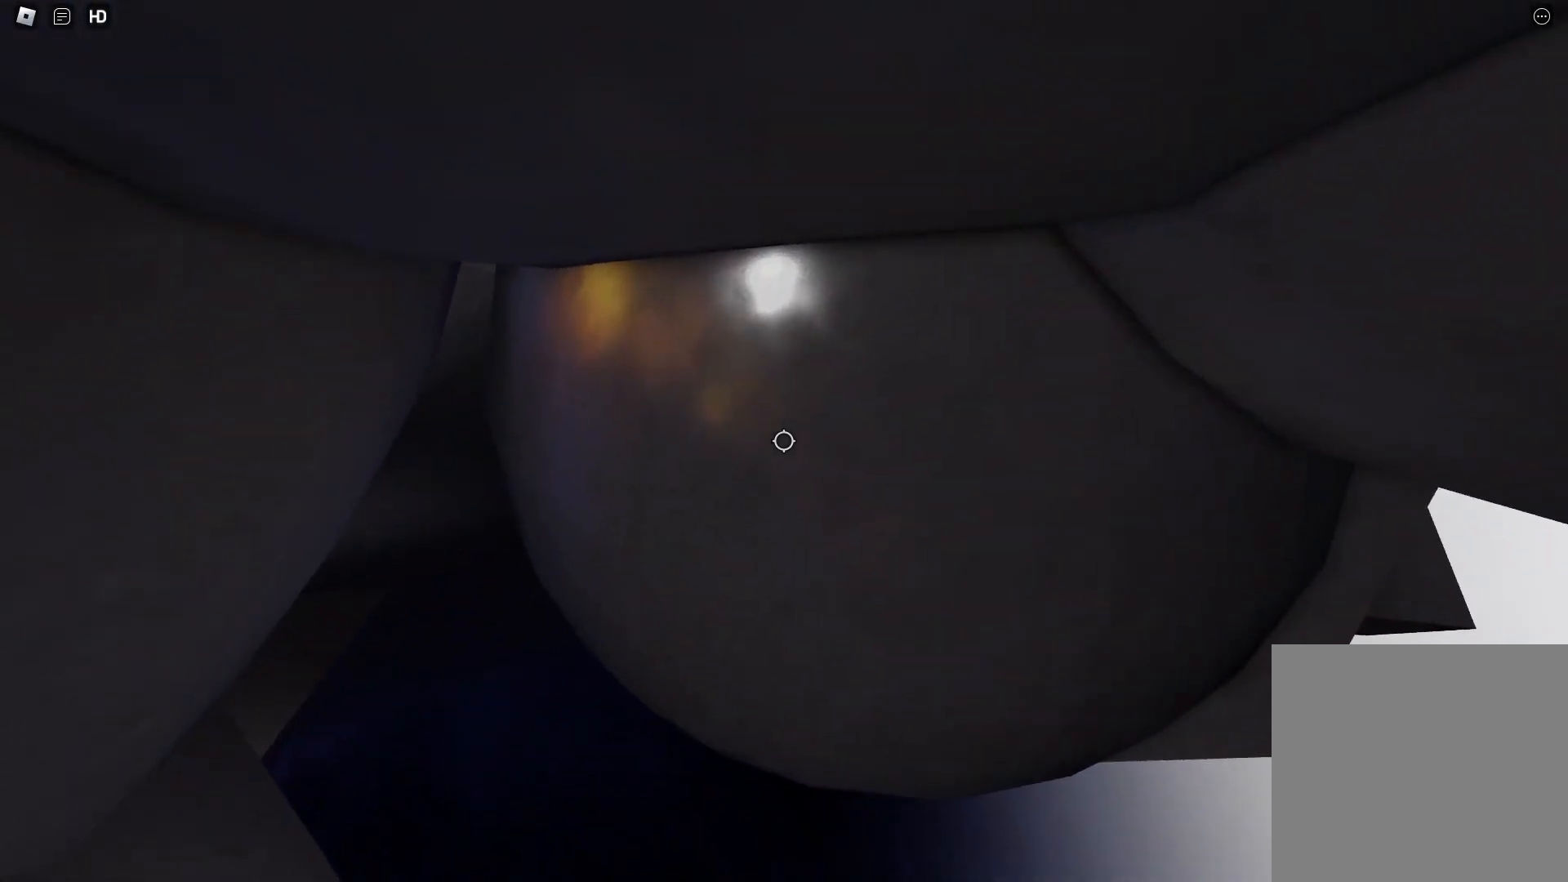
{"keys": ["w"], "events": []}
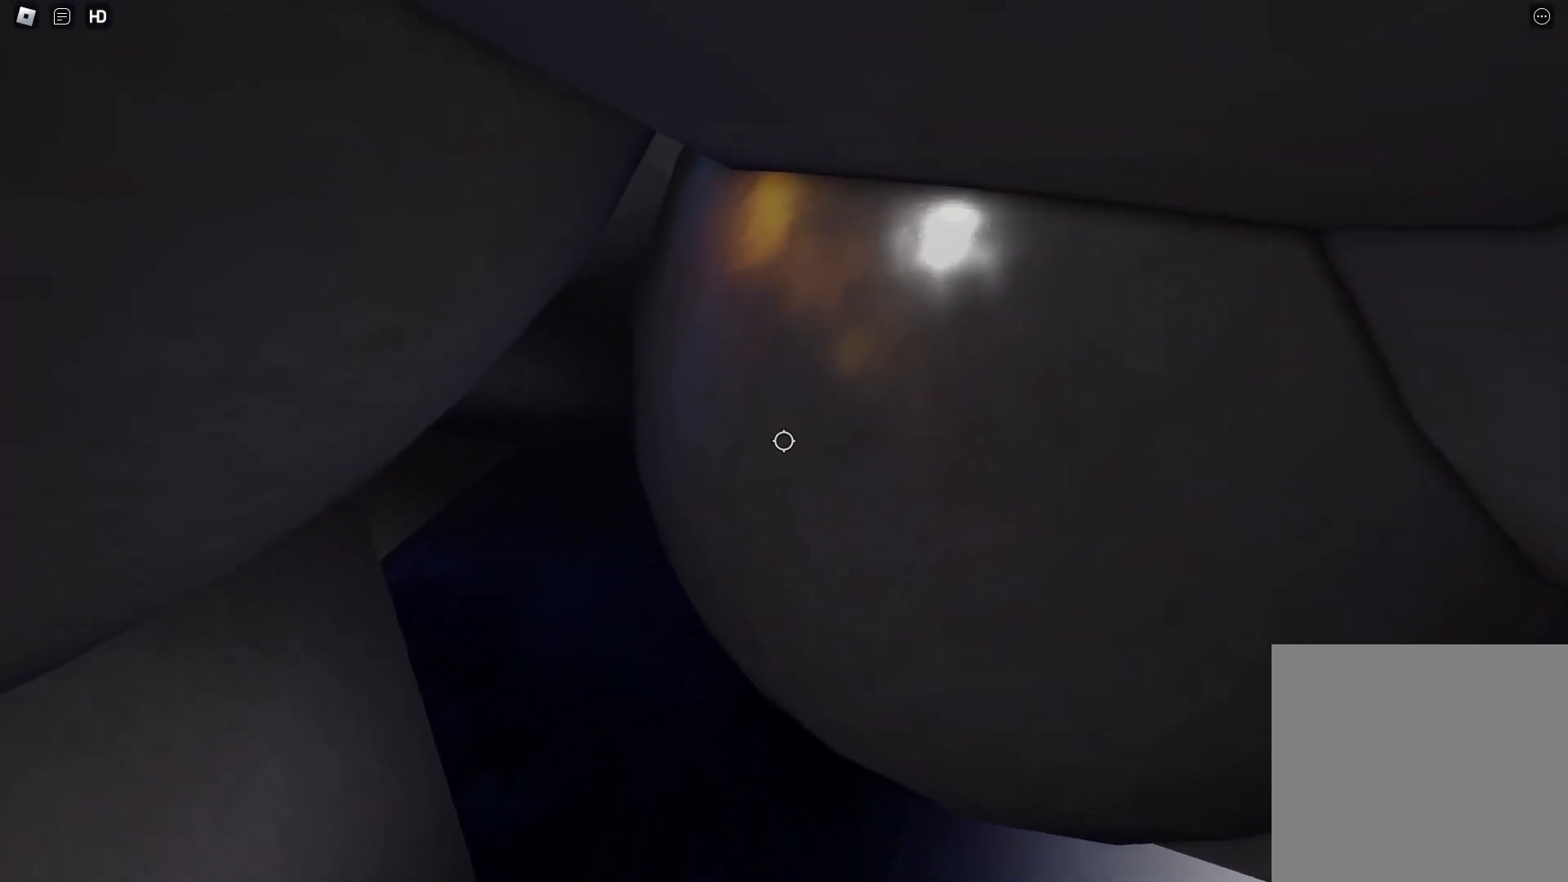
{"keys": ["w"], "events": []}
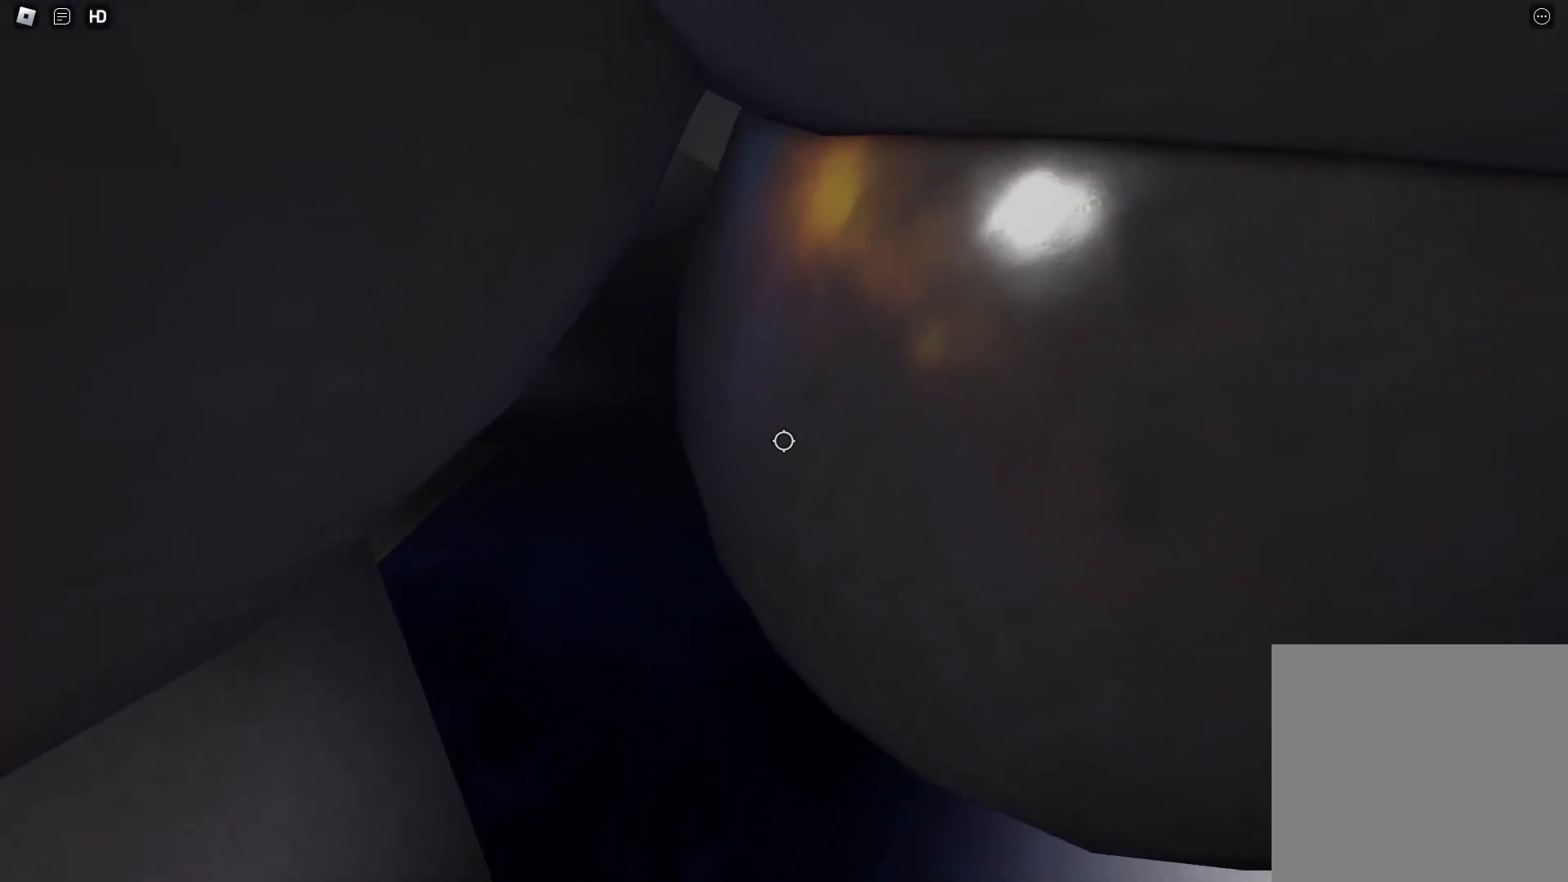
{"keys": ["w"], "events": [[67, "shift", "down"], [200, "shift", "up"]]}
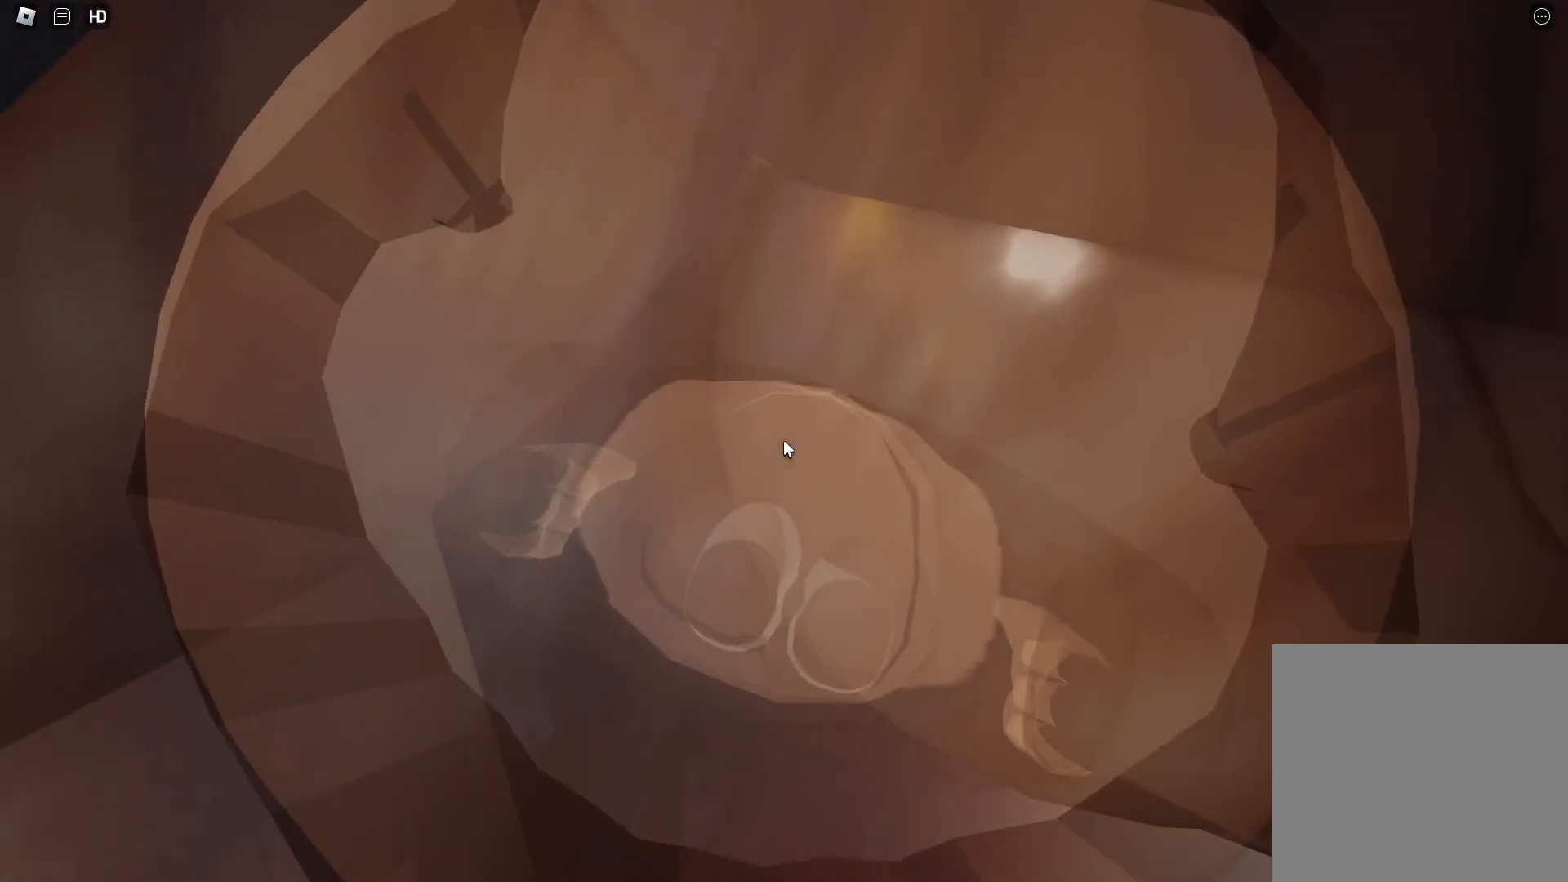
{"keys": ["w"], "events": [[167, "w", "up"], [417, "w", "down"]]}
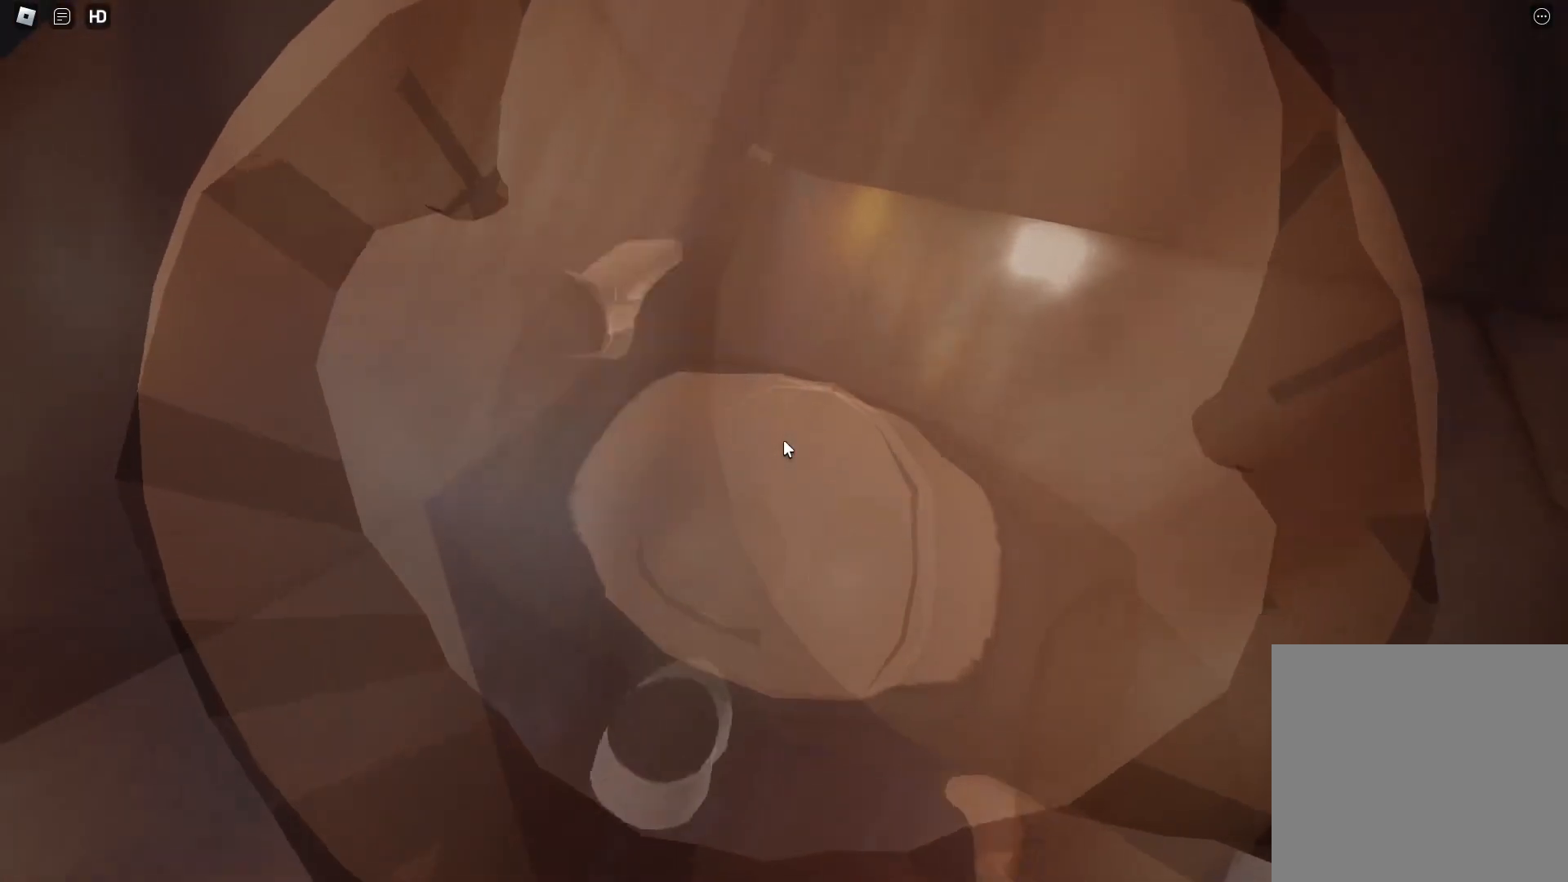
{"keys": [], "events": [[433, "w", "up"]]}
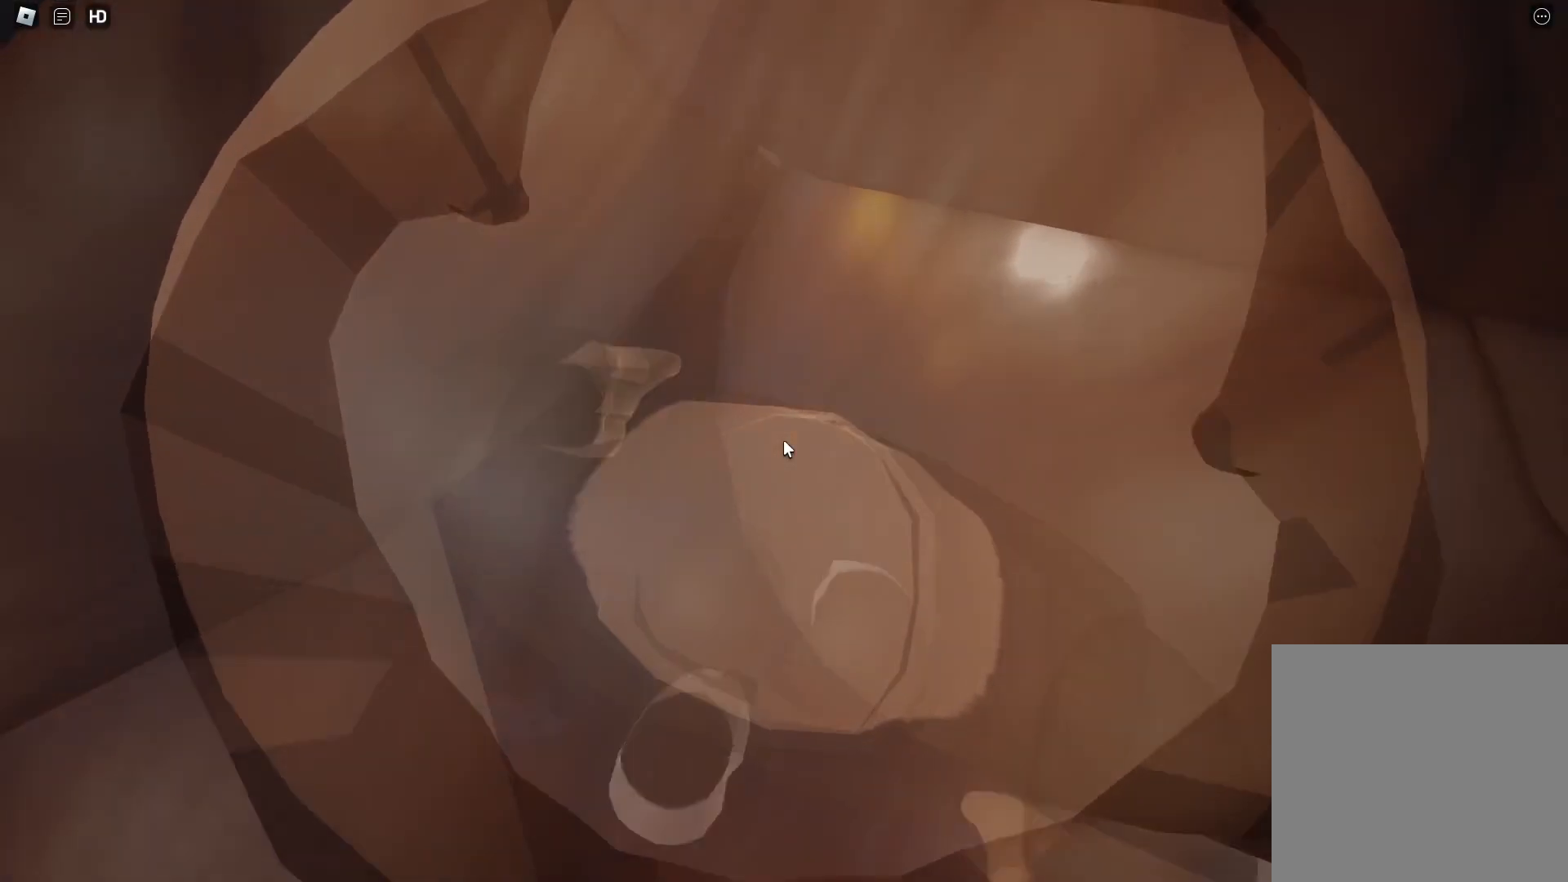
{"keys": ["w"], "events": [[300, "w", "down"]]}
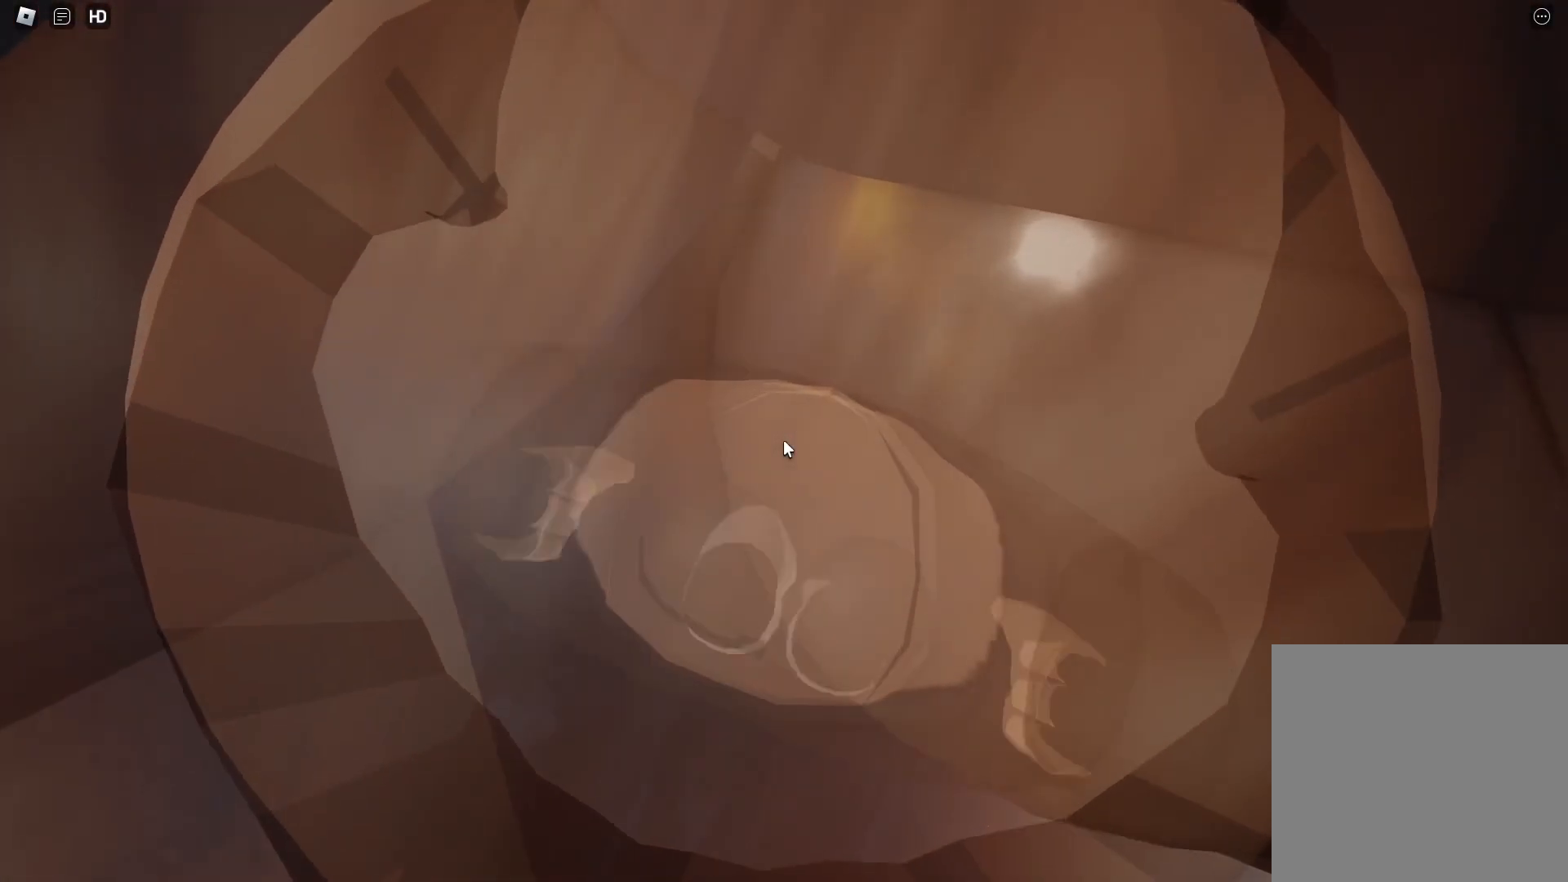
{"keys": [], "events": [[83, "w", "up"]]}
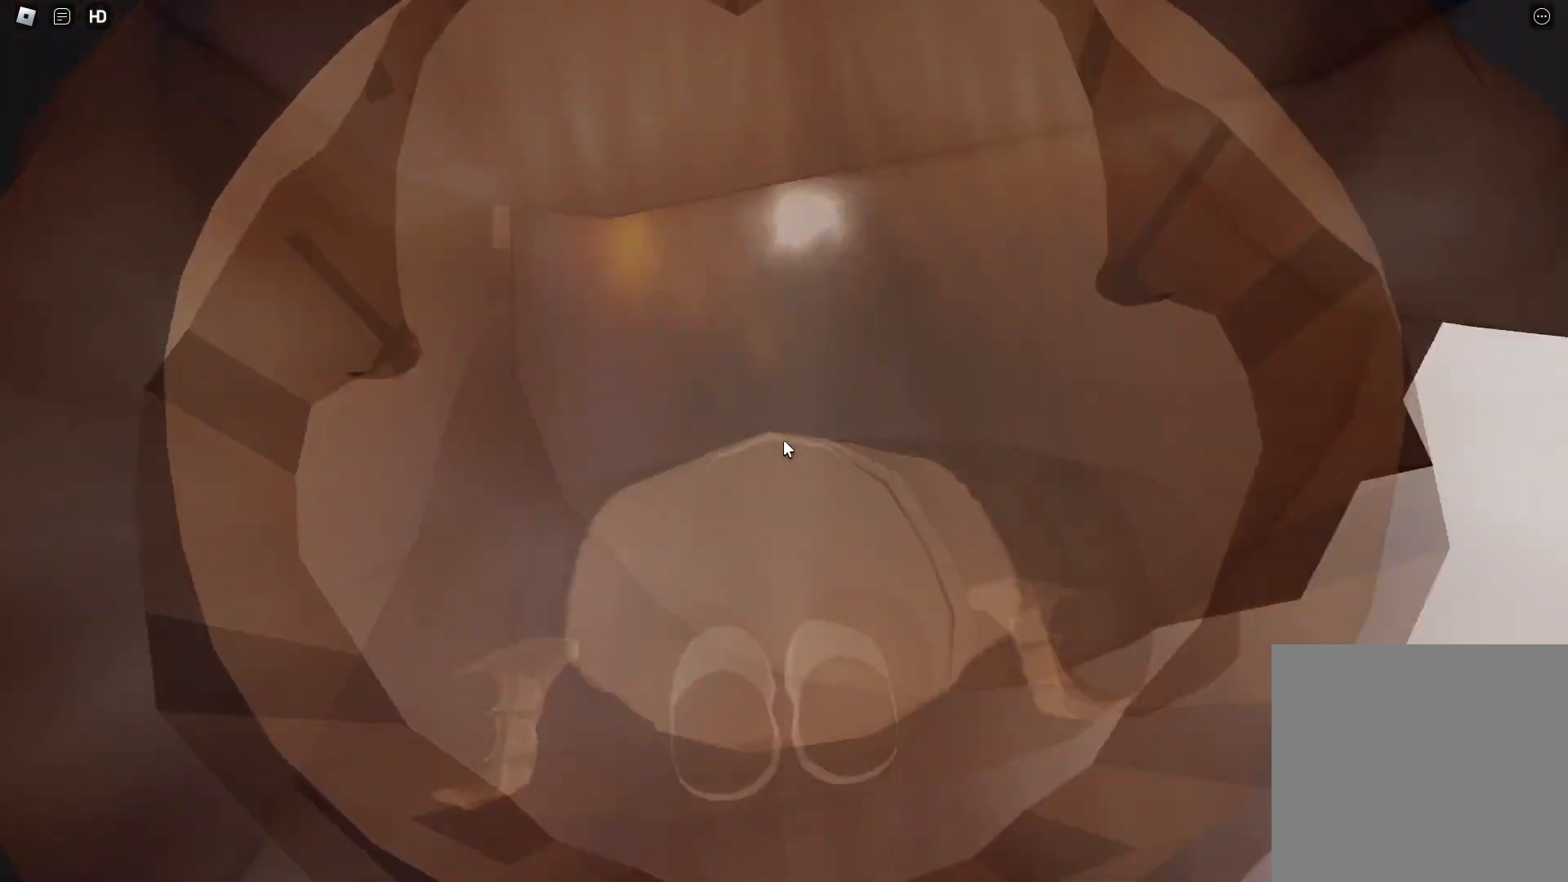
{"keys": [], "events": []}
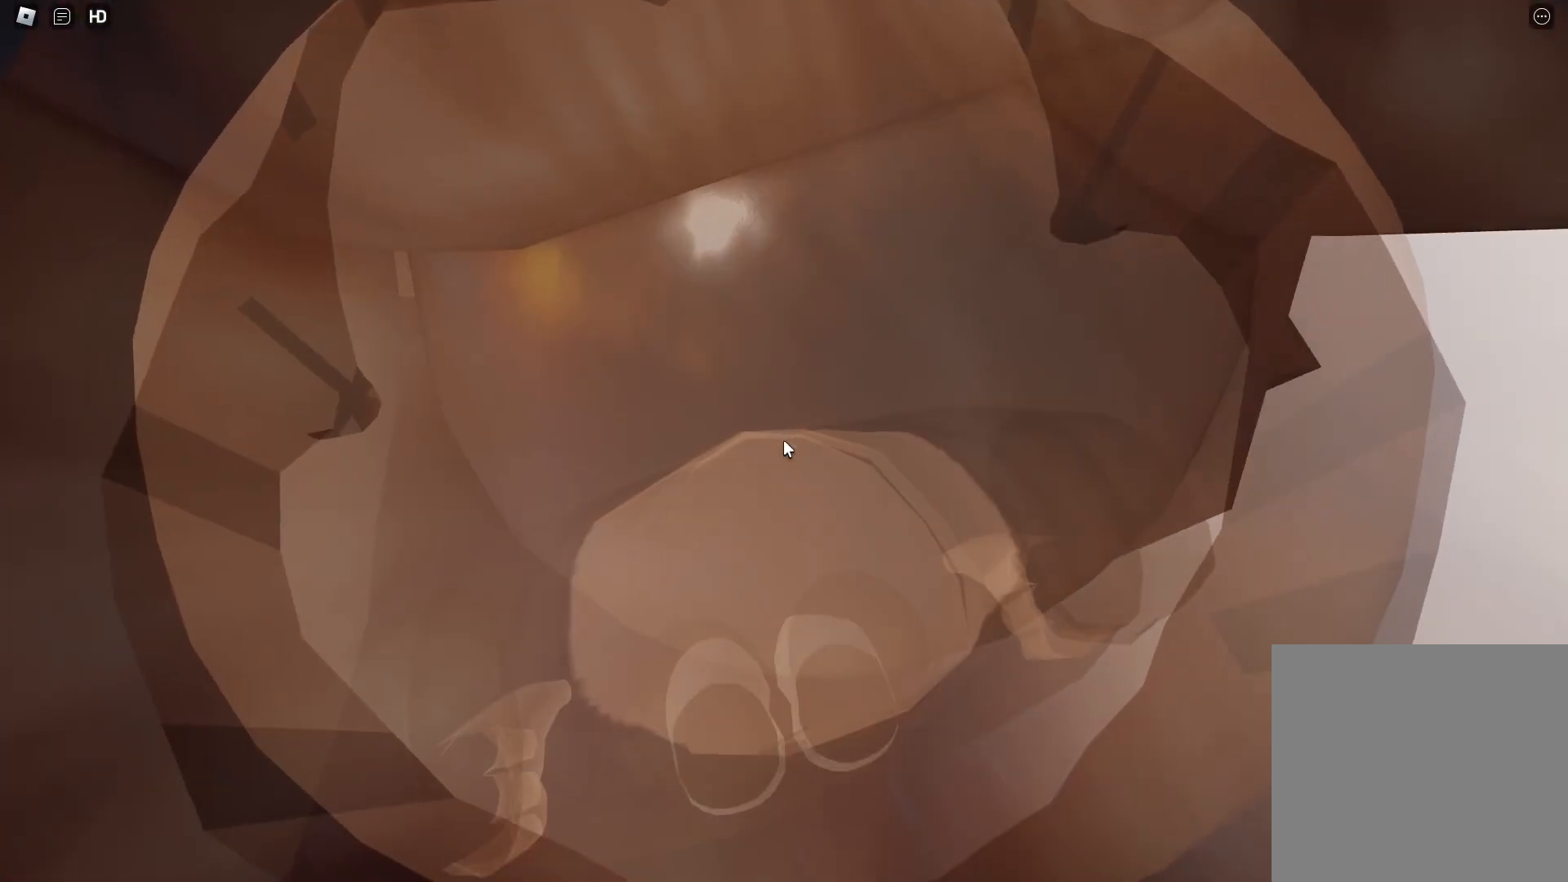
{"keys": [], "events": [[350, "shift", "down"], [450, "shift", "up"]]}